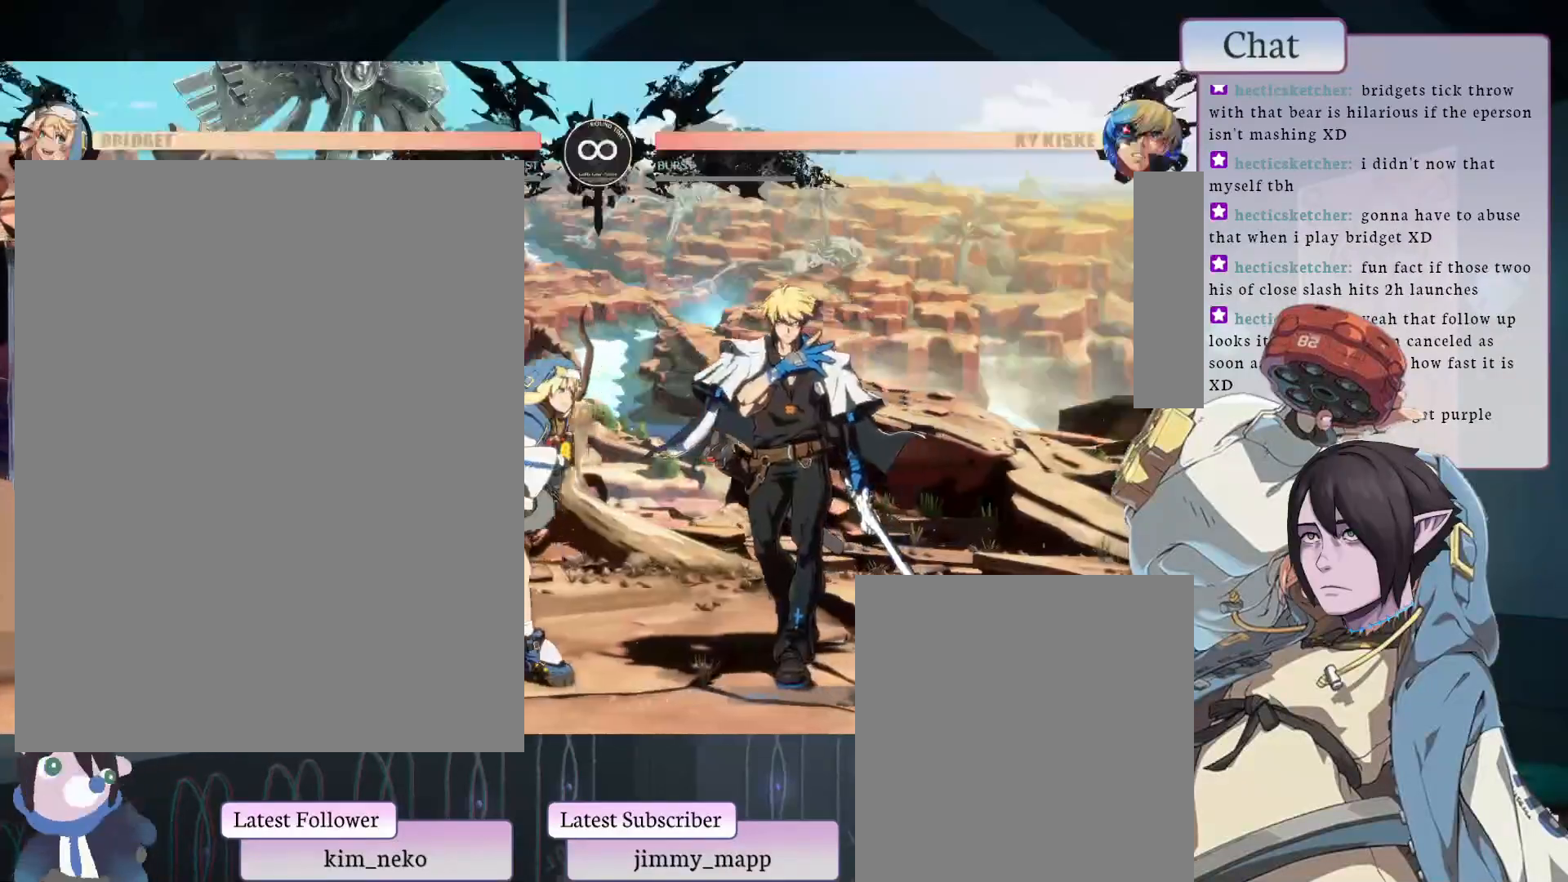
Gameplay with a controller (arcade stick); each line is a JSON object with the inputs held at the frame after it. "events" lists button and stick changes between this image and that frame as [ms after this image, input, new state], when the widget could be followed in between. Not read: L3 R3.
{"buttons": [], "left_stick": "center", "events": [[167, "L1", "down"], [350, "L1", "up"]]}
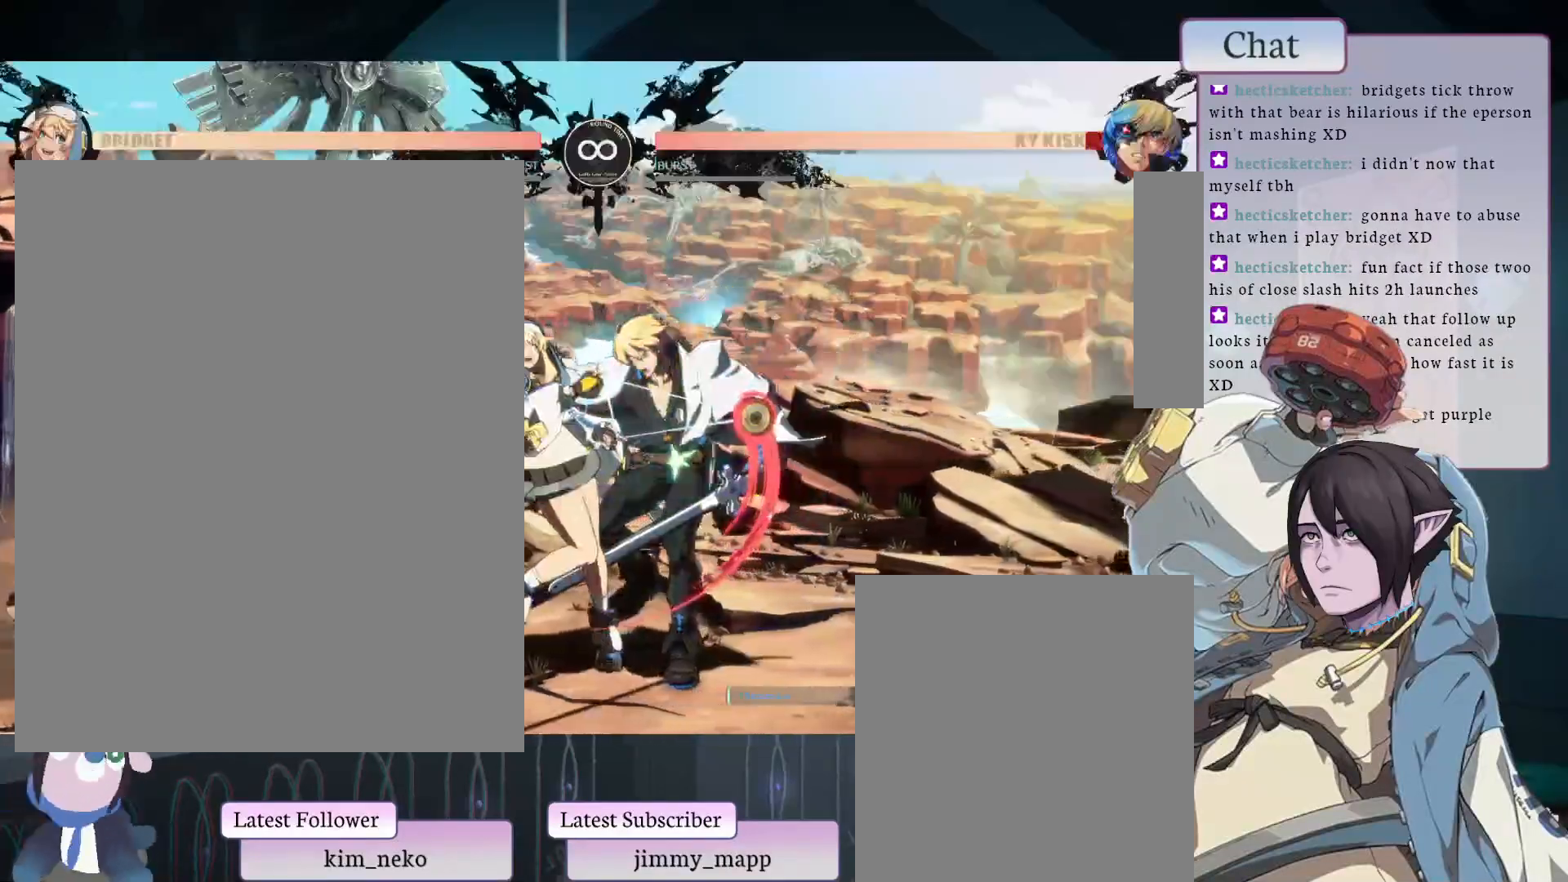
{"buttons": [], "left_stick": "center", "events": [[250, "R2", "down"], [400, "R2", "up"]]}
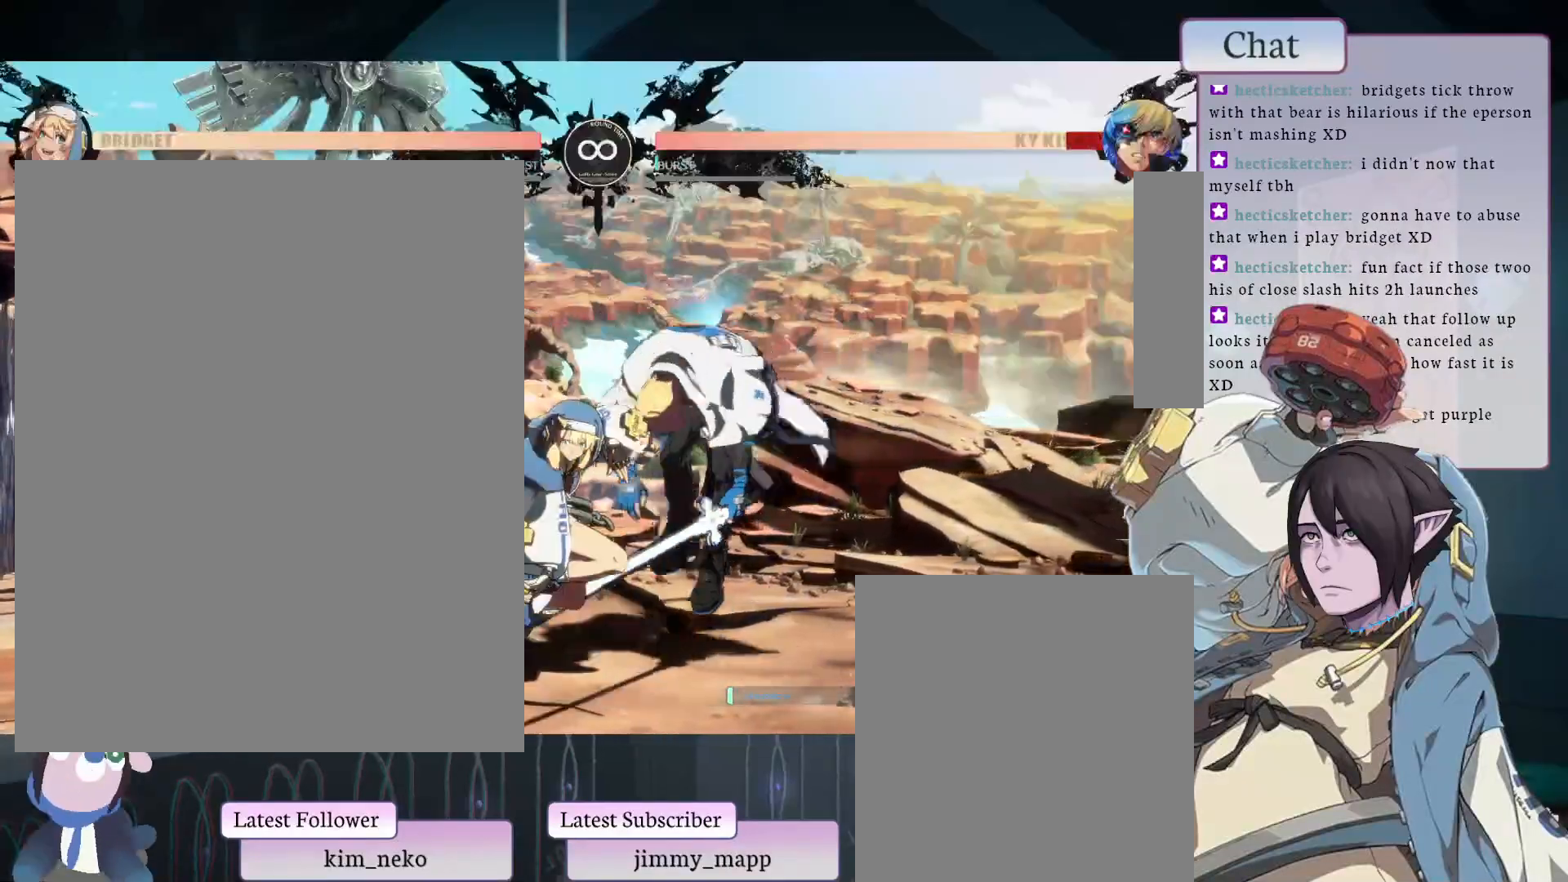
{"buttons": [], "left_stick": "center", "events": [[200, "TRIANGLE", "down"], [350, "TRIANGLE", "up"]]}
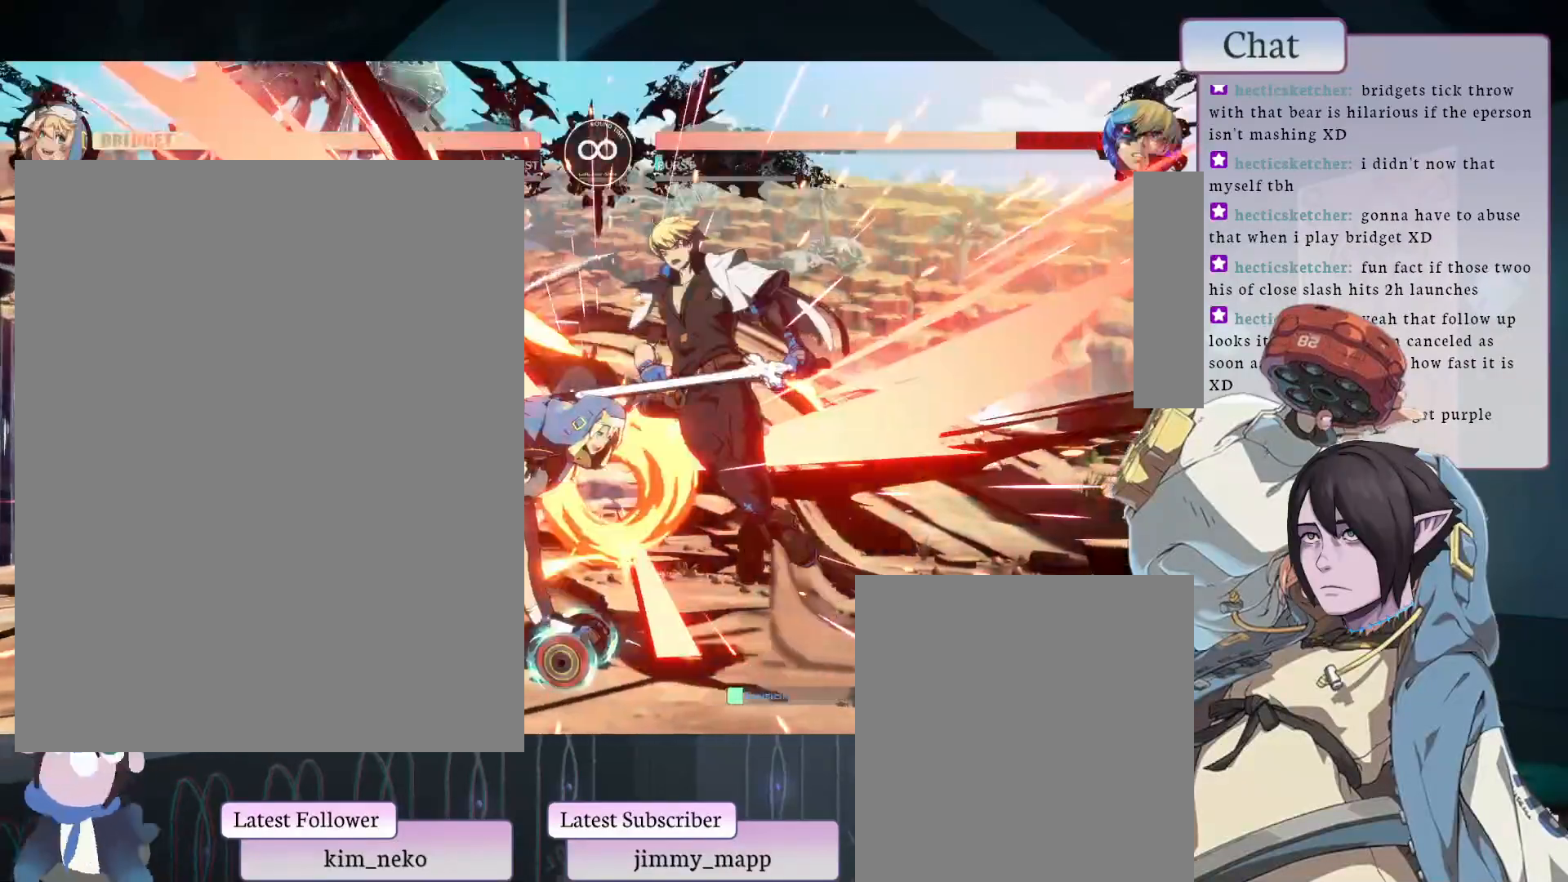
{"buttons": [], "left_stick": "center", "events": [[117, "TRIANGLE", "down"], [233, "TRIANGLE", "up"], [350, "L1", "down"], [350, "L2", "down"], [350, "TRIANGLE", "down"], [417, "L1", "up"], [417, "TRIANGLE", "up"], [433, "L2", "up"]]}
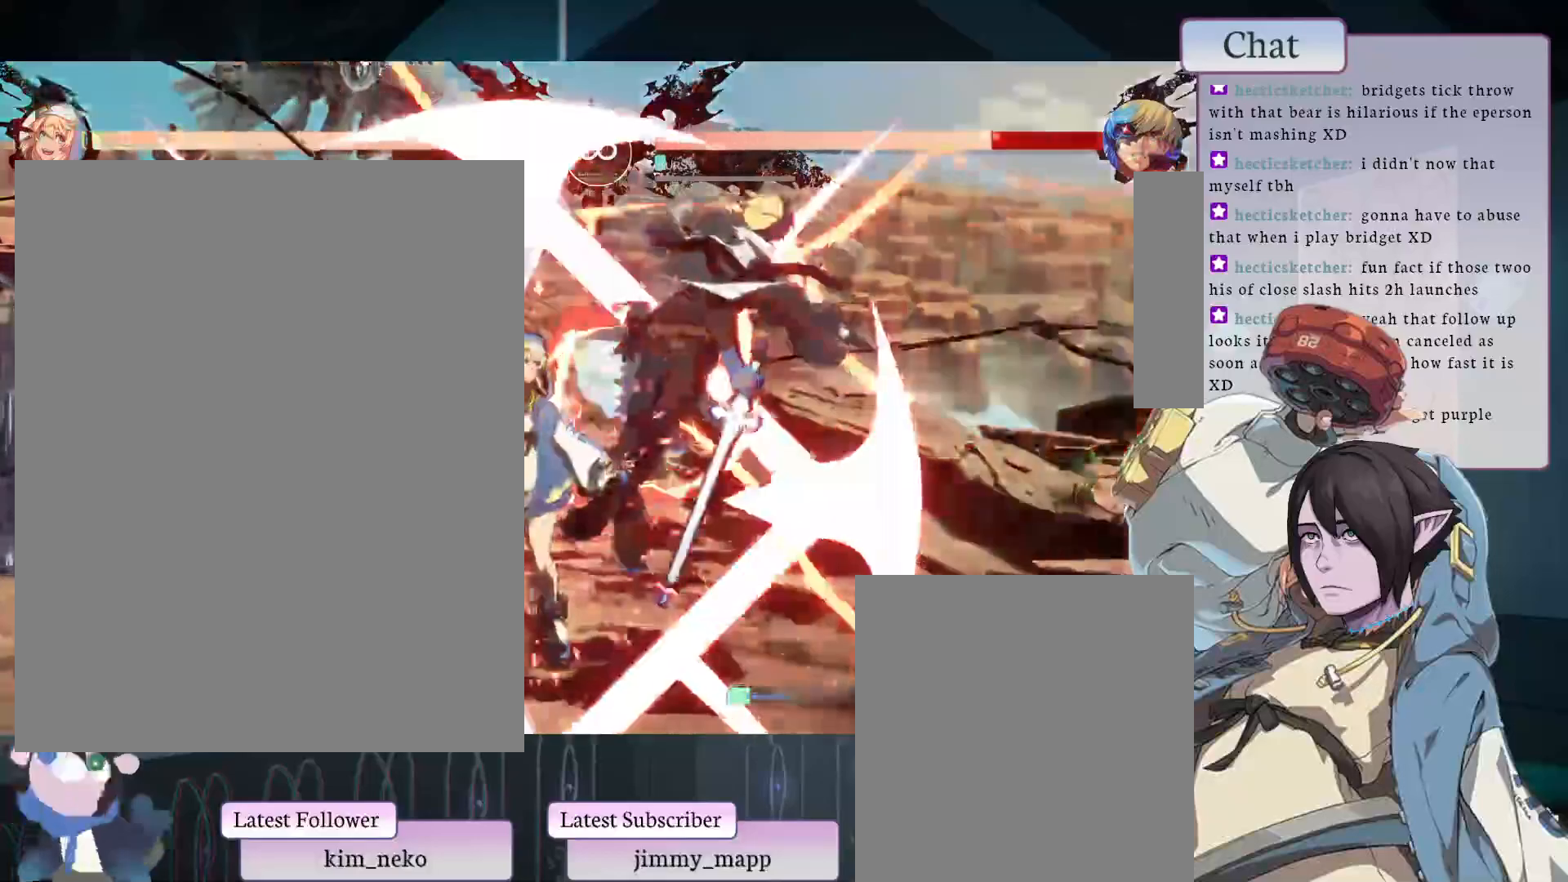
{"buttons": [], "left_stick": "center", "events": []}
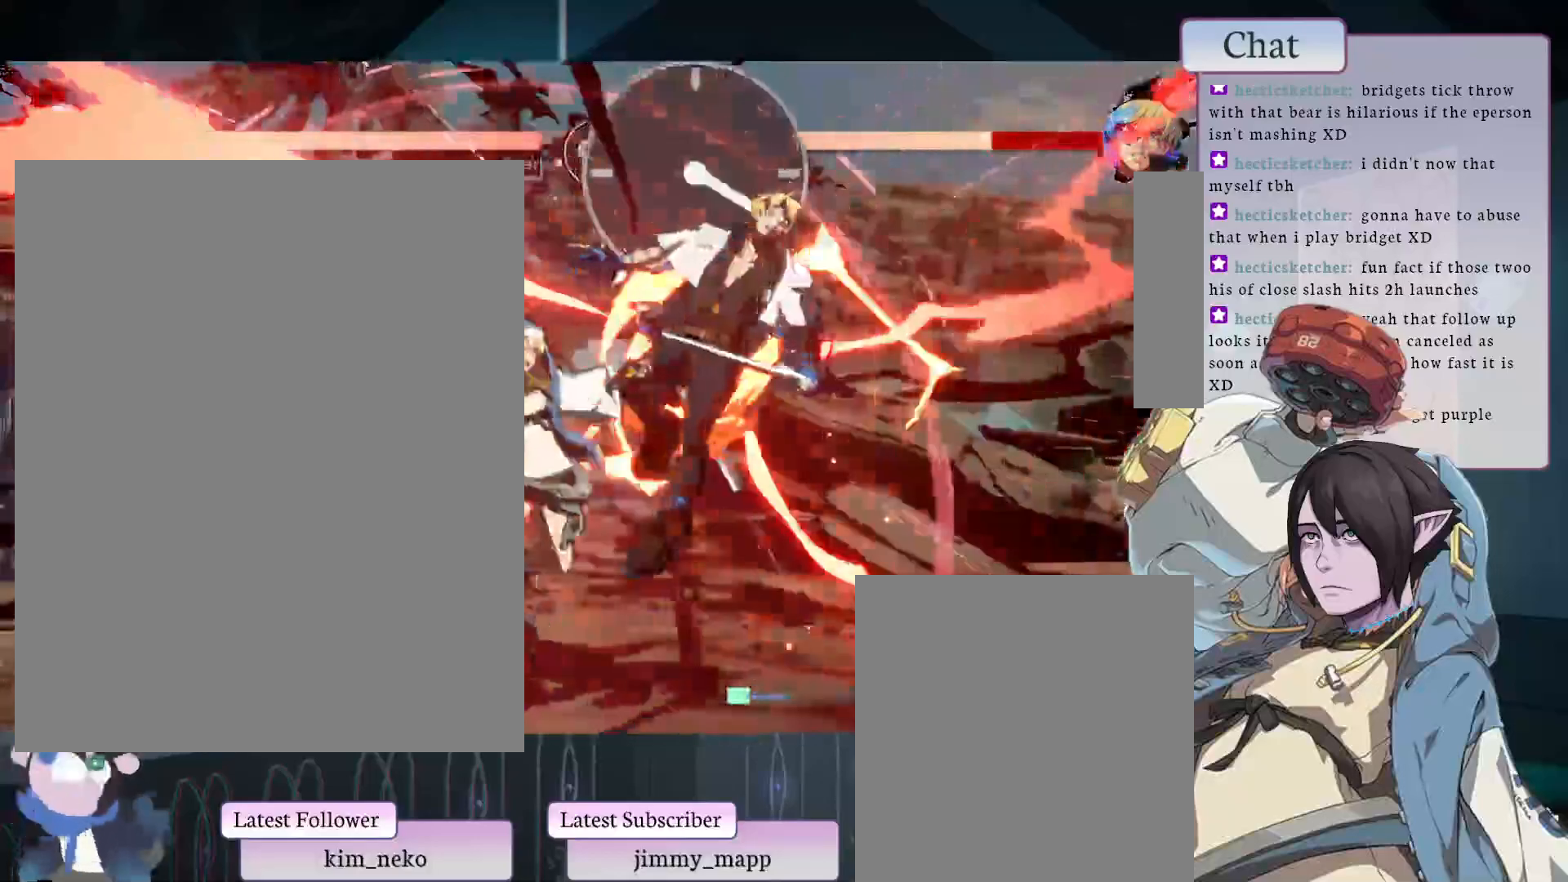
{"buttons": [], "left_stick": "center", "events": []}
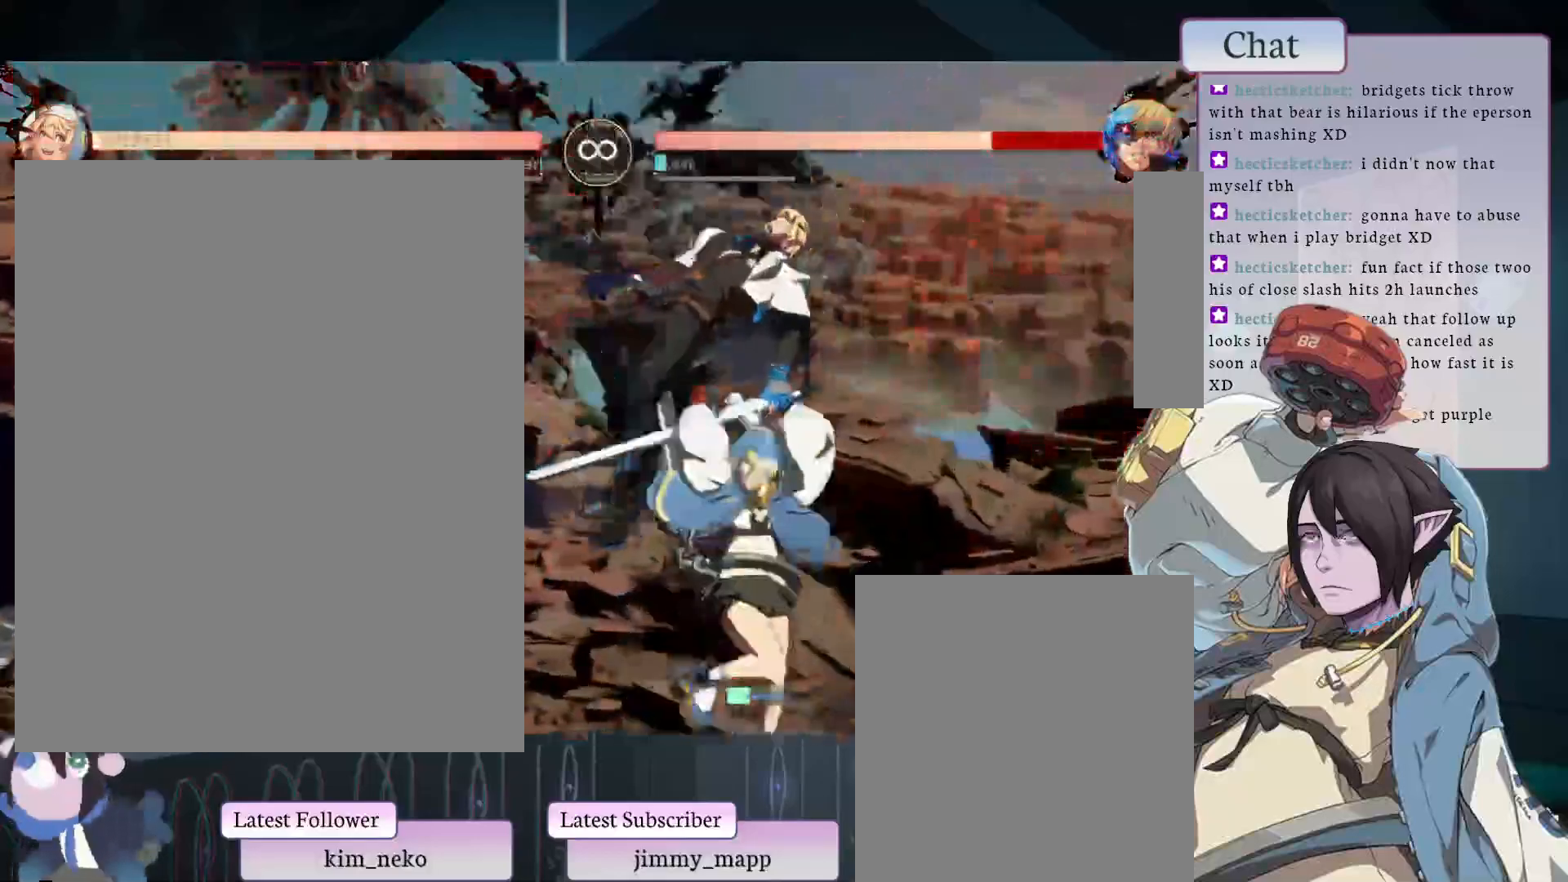
{"buttons": ["L1"], "left_stick": "center", "events": [[417, "L1", "down"]]}
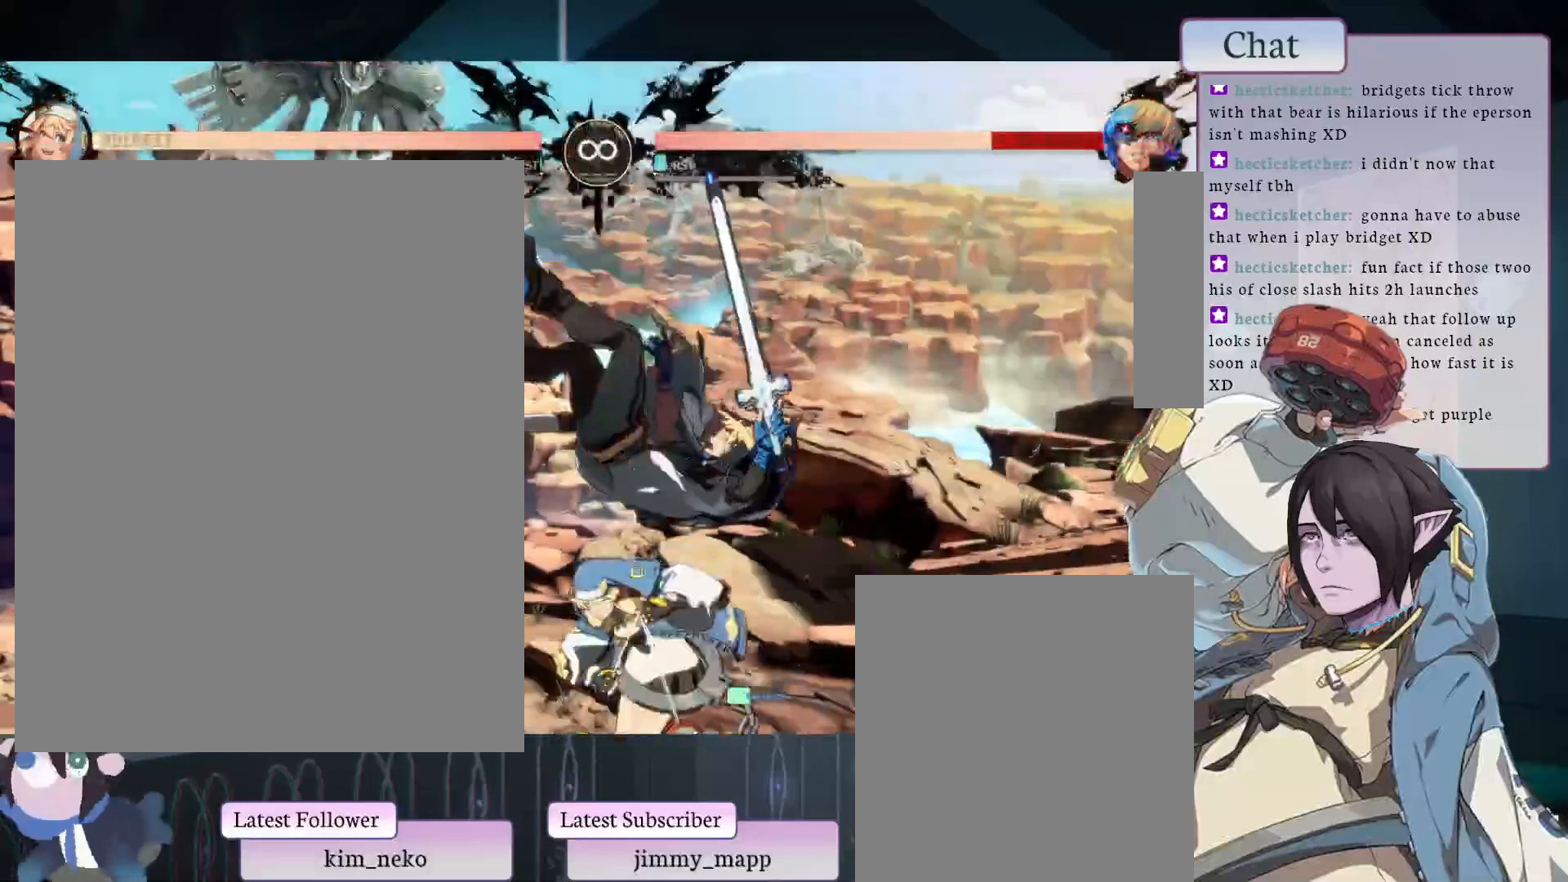
{"buttons": [], "left_stick": "center", "events": [[117, "L1", "up"]]}
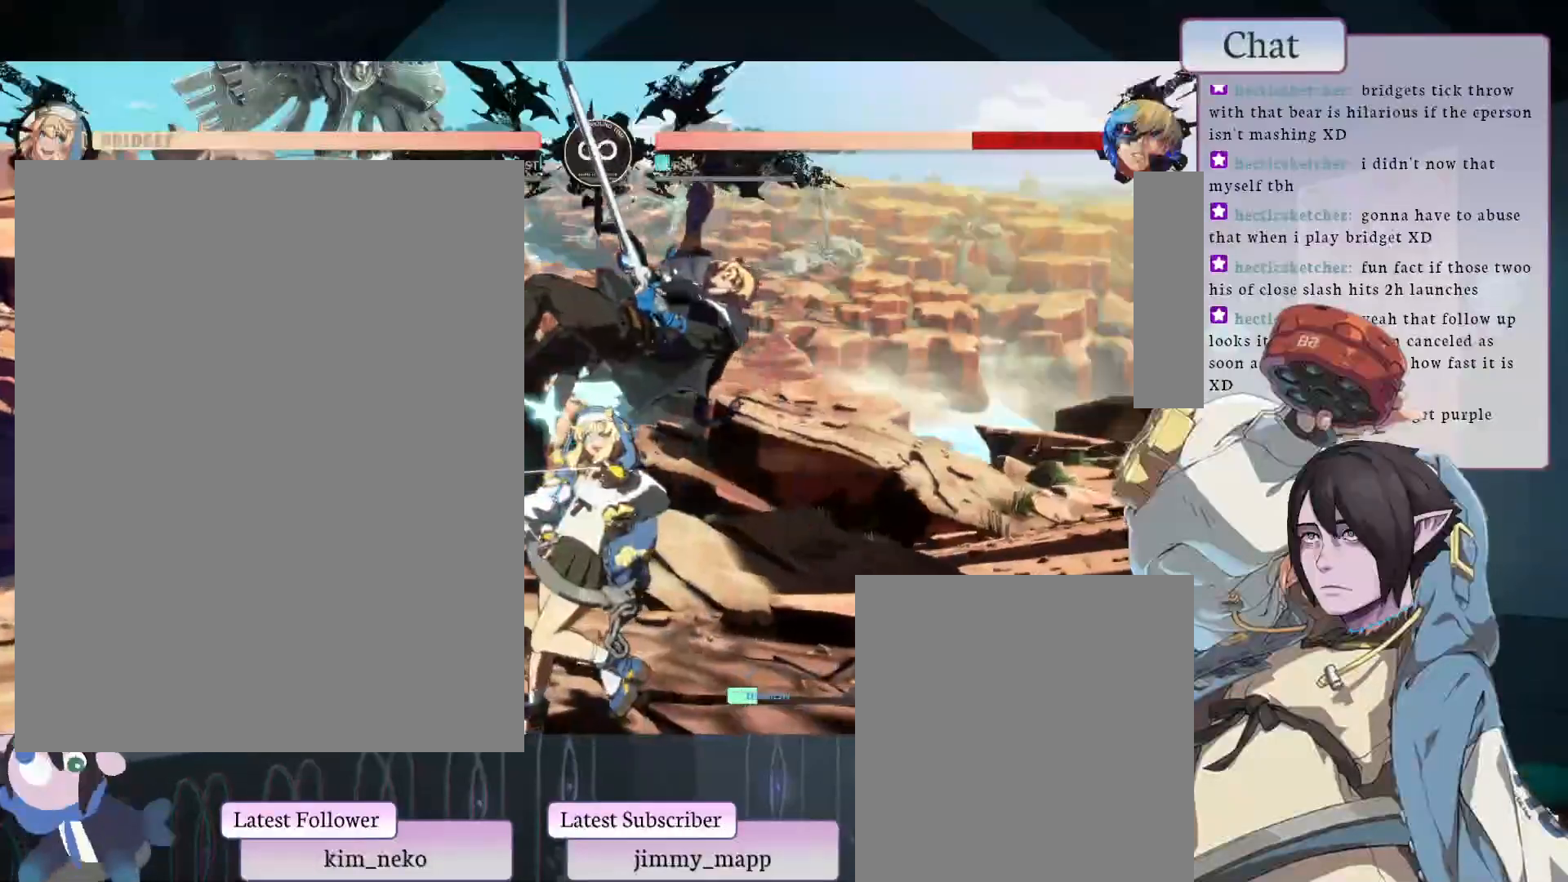
{"buttons": [], "left_stick": "center", "events": [[183, "L2", "down"], [283, "L2", "up"]]}
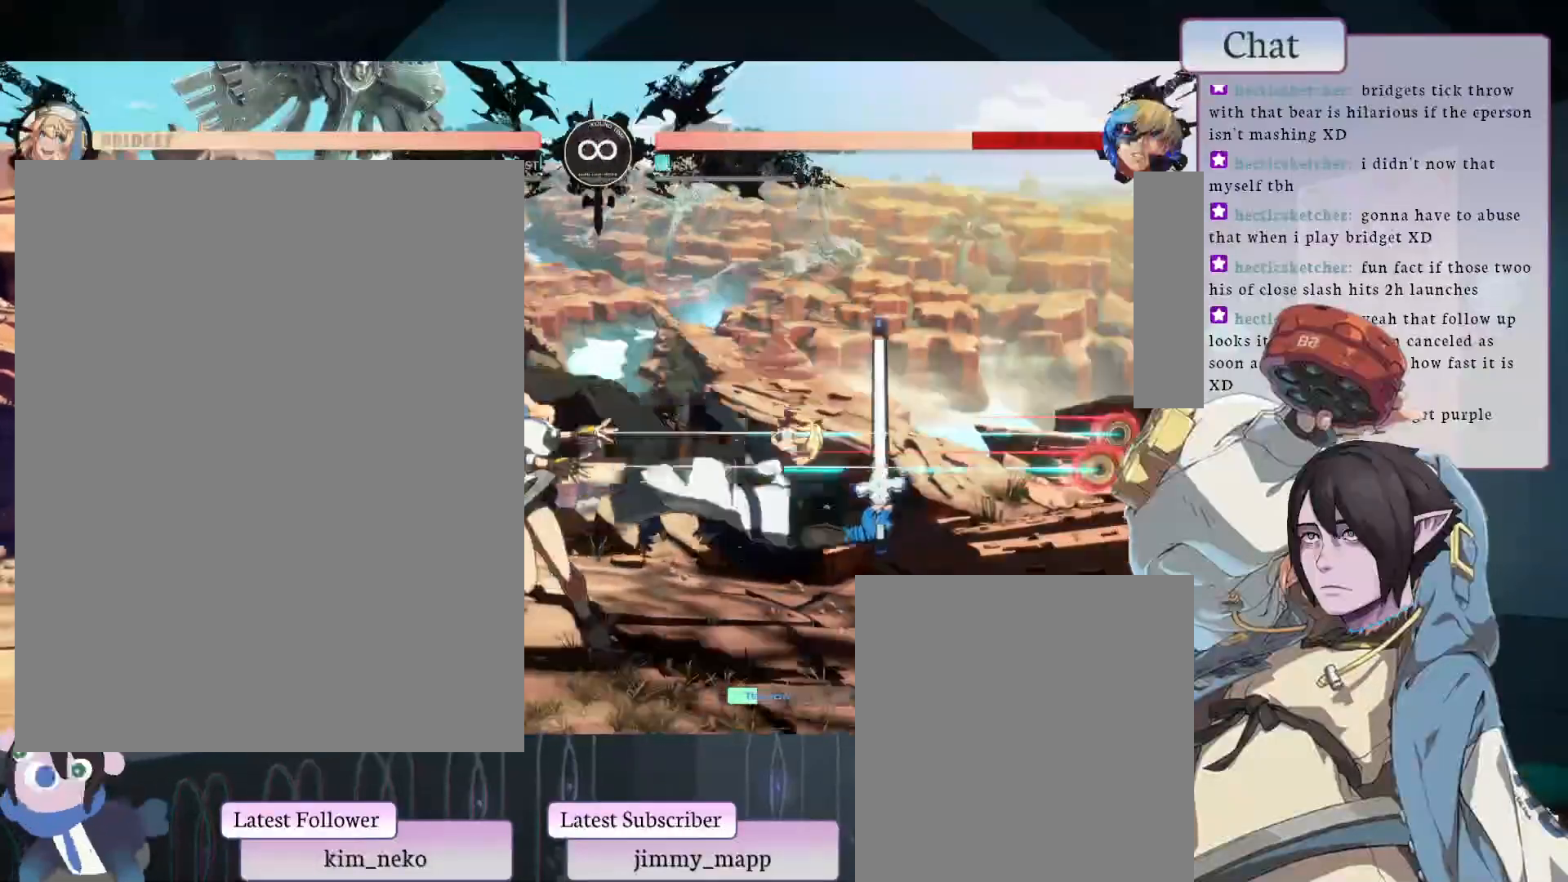
{"buttons": [], "left_stick": "center", "events": [[83, "L2", "down"], [200, "L2", "up"]]}
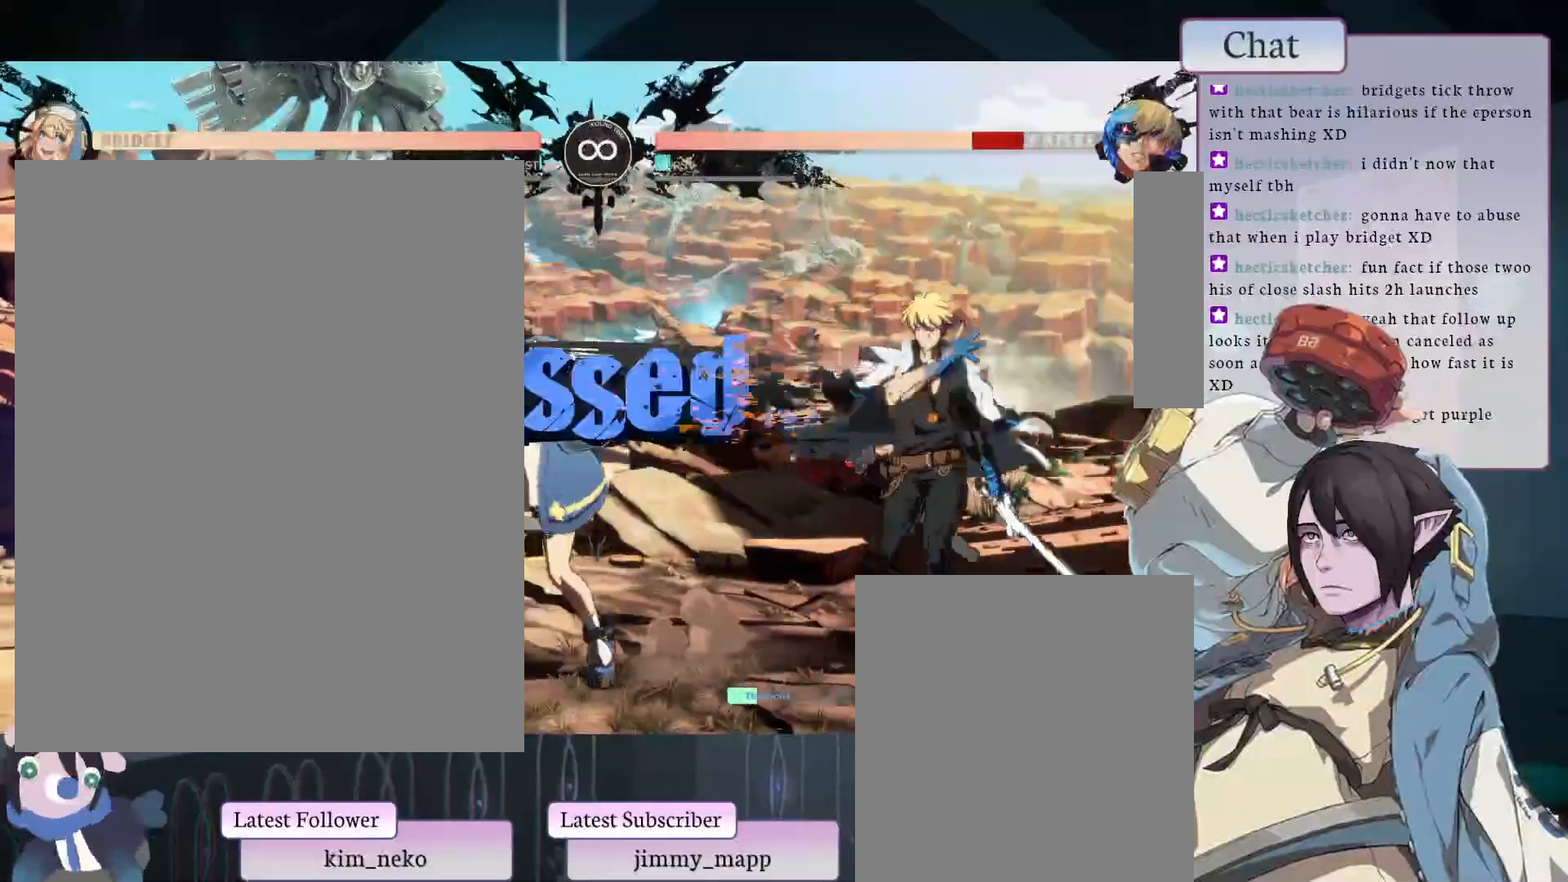
{"buttons": [], "left_stick": "center", "events": []}
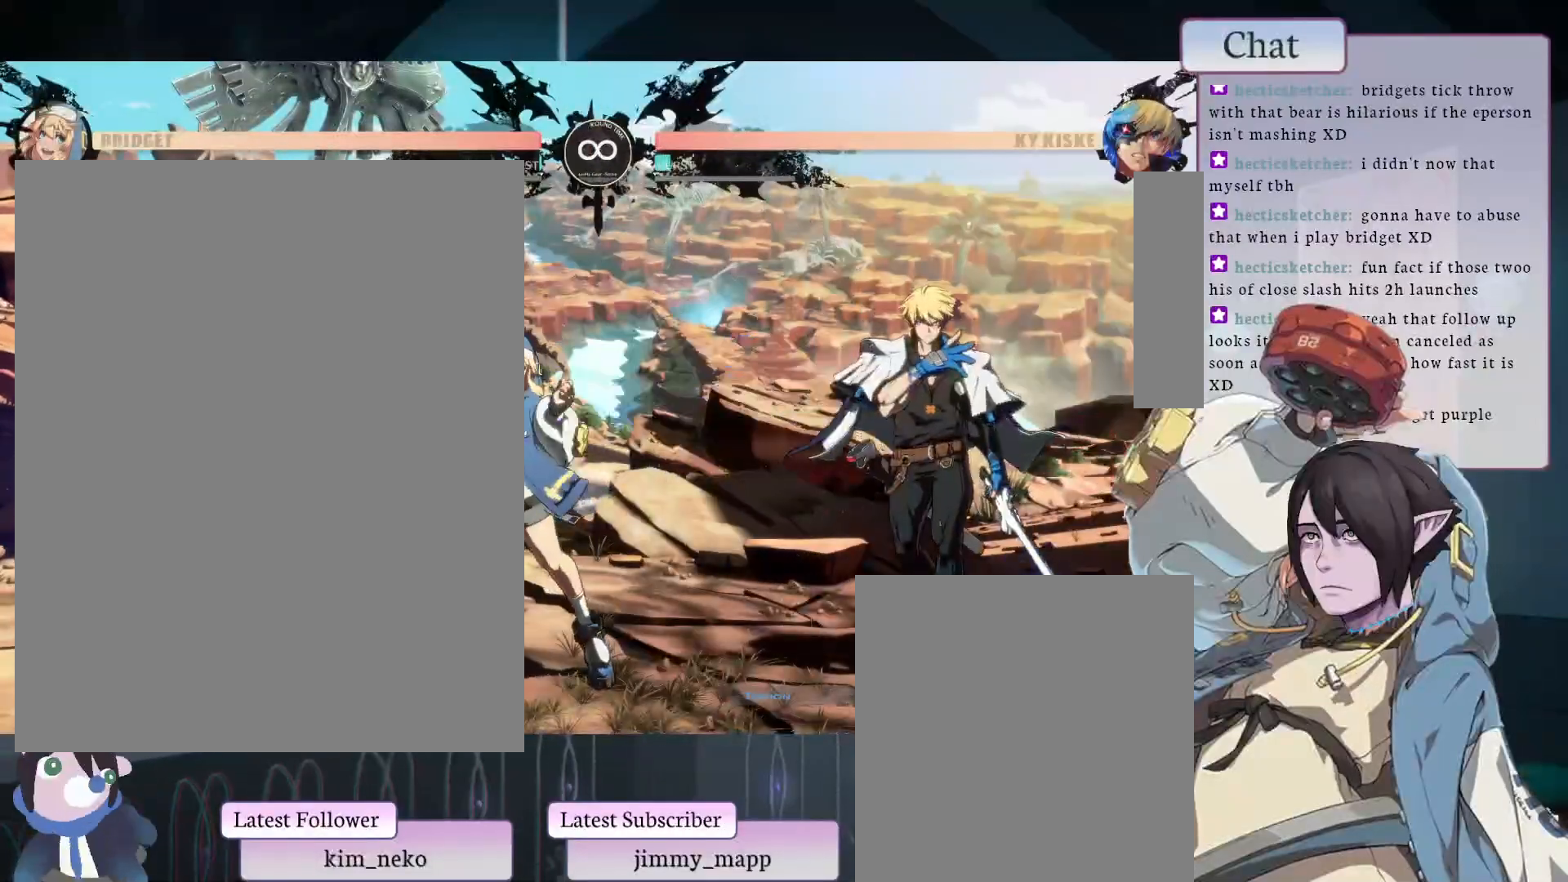
{"buttons": [], "left_stick": "center", "events": []}
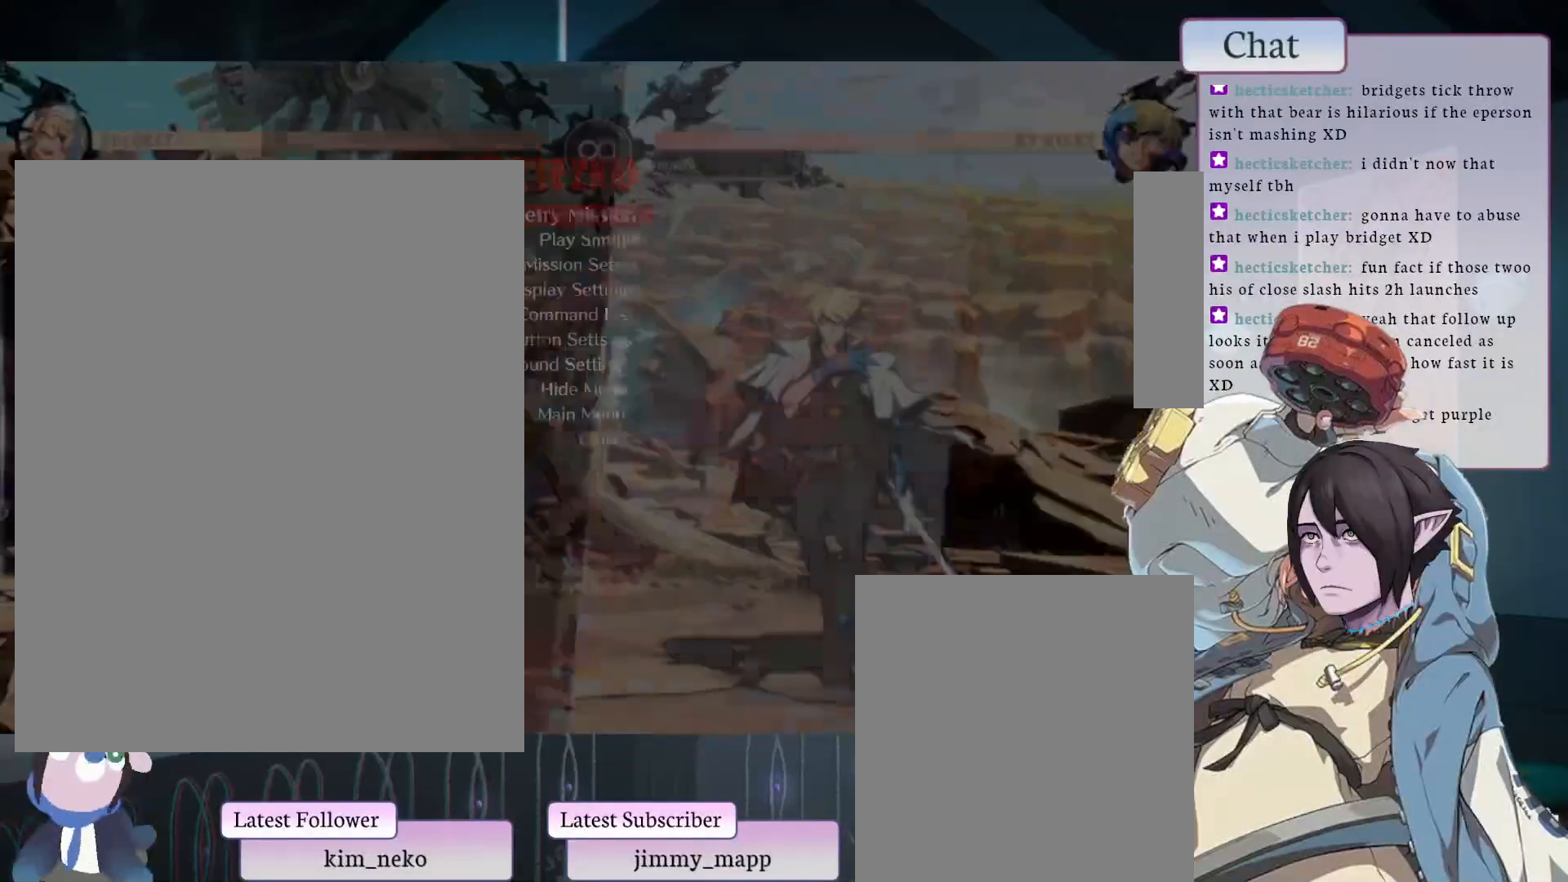
{"buttons": [], "left_stick": "center", "events": [[367, "CROSS", "down"], [450, "CROSS", "up"]]}
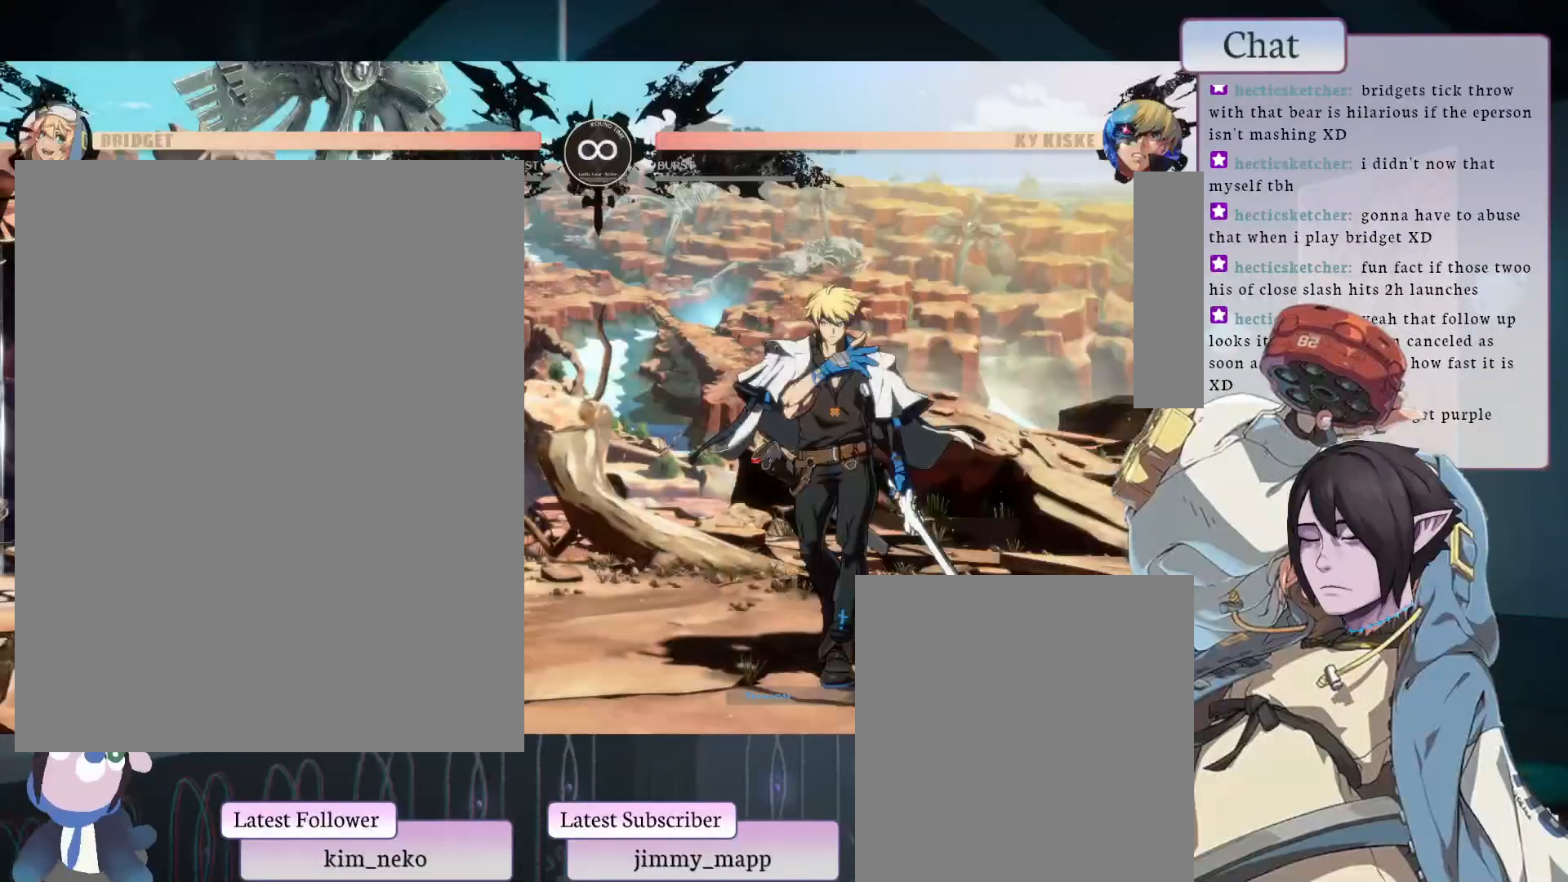
{"buttons": [], "left_stick": "center", "events": []}
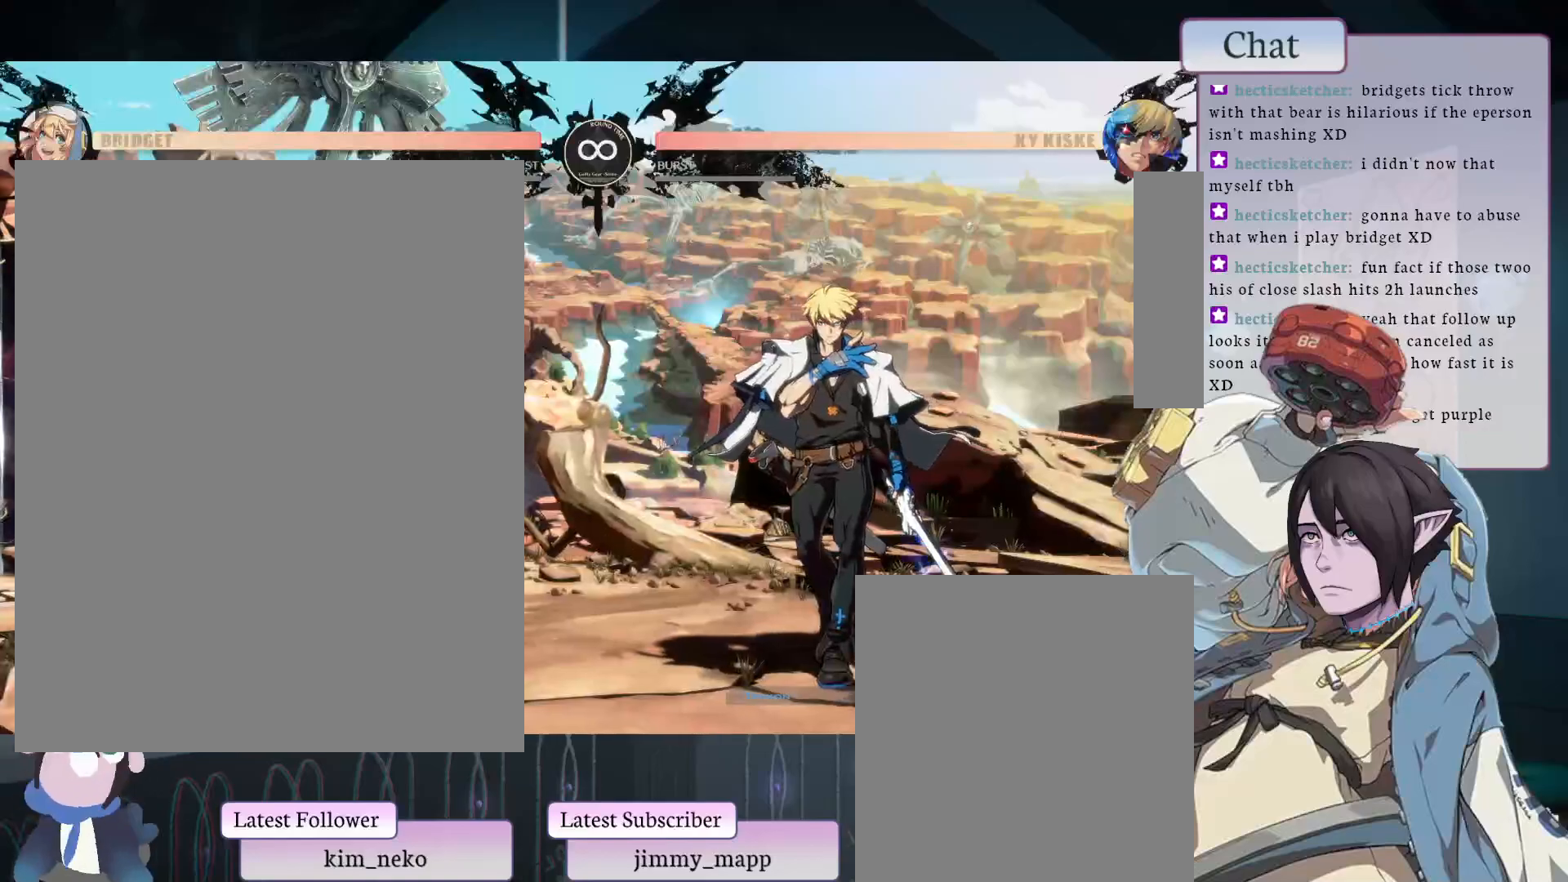
{"buttons": ["L1"], "left_stick": "center", "events": [[417, "L1", "down"]]}
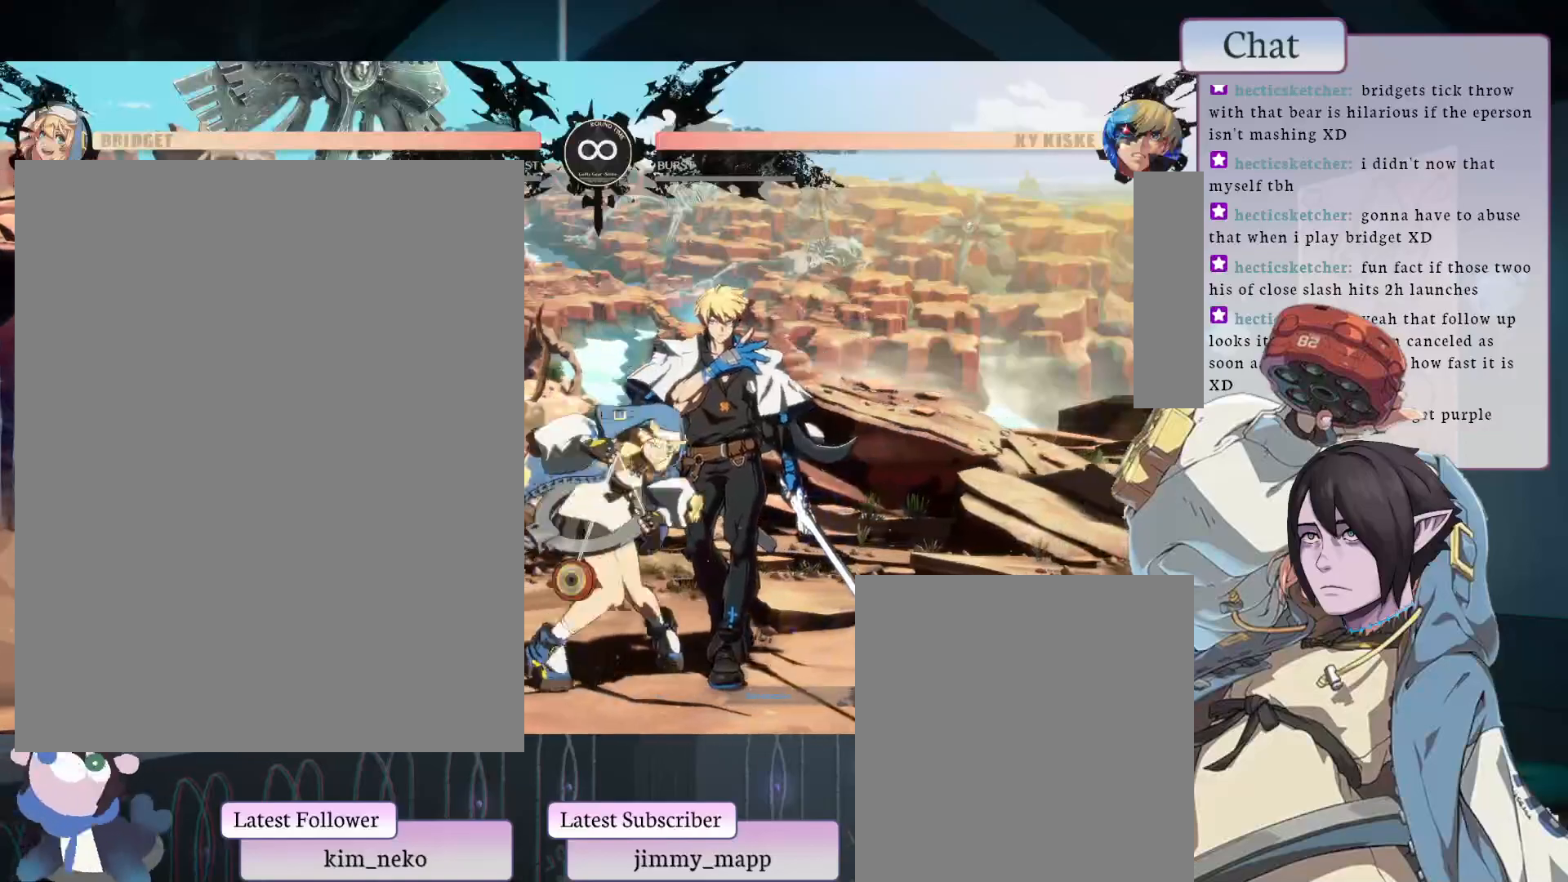
{"buttons": [], "left_stick": "center", "events": [[133, "L1", "up"]]}
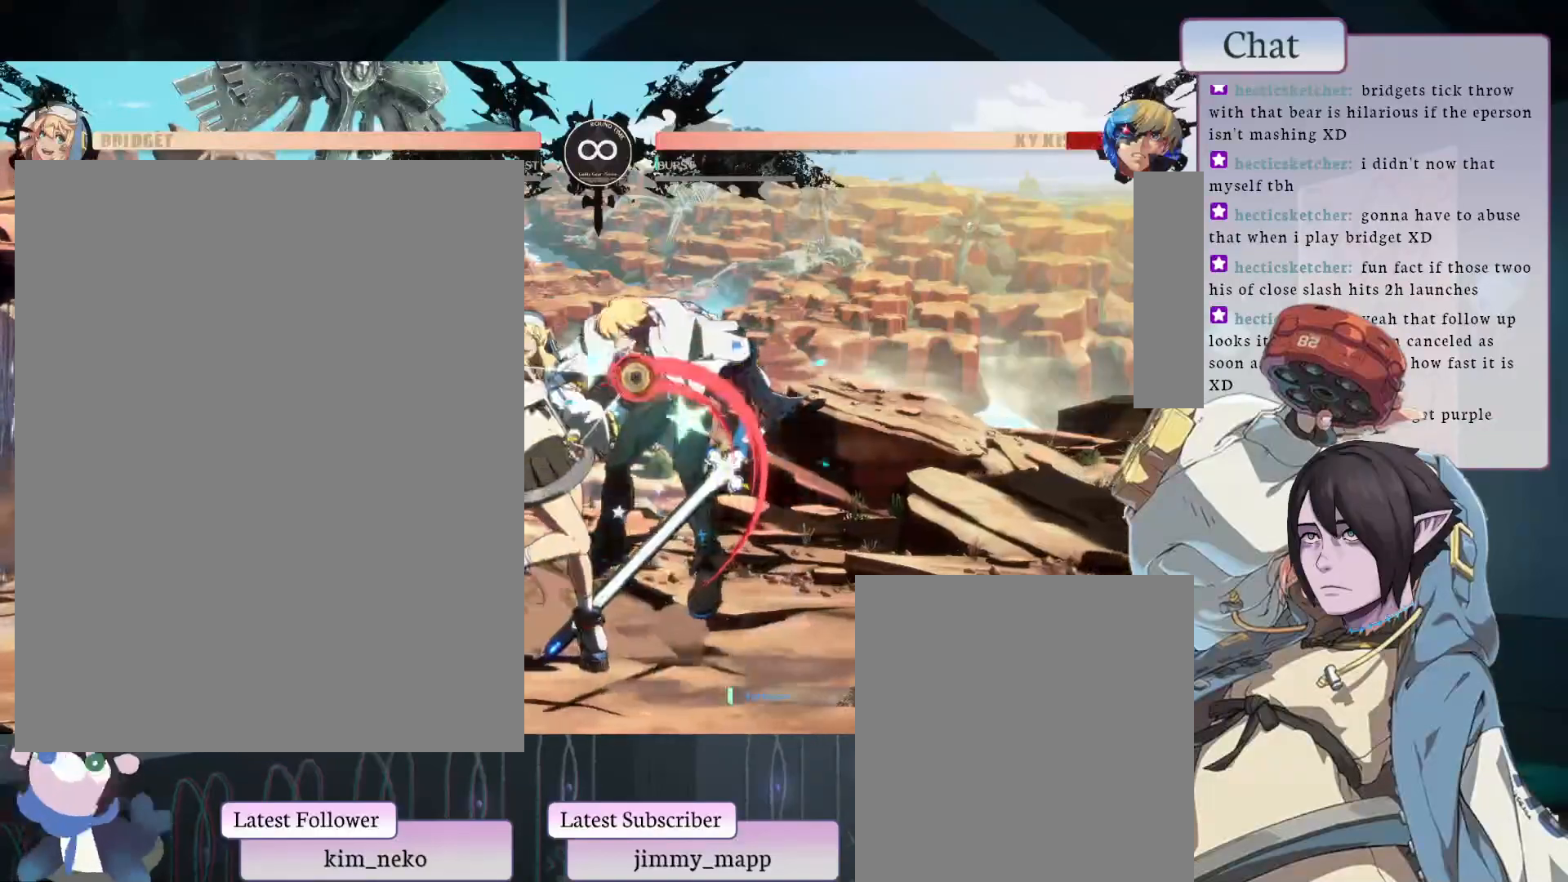
{"buttons": ["TRIANGLE"], "left_stick": "center", "events": [[50, "R2", "down"], [200, "R2", "up"], [483, "TRIANGLE", "down"]]}
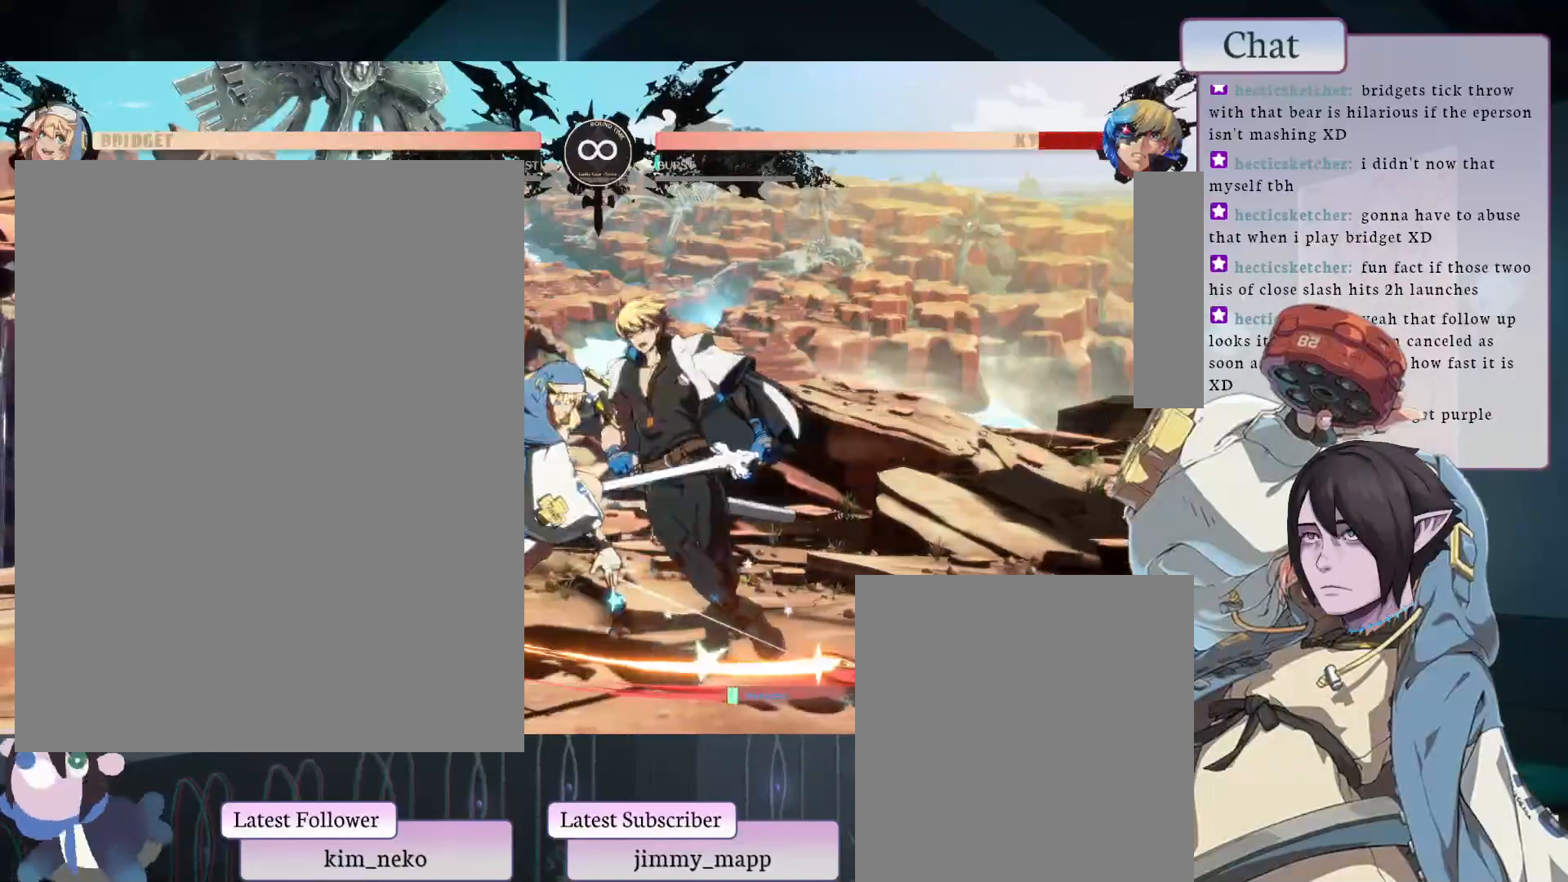
{"buttons": ["TRIANGLE"], "left_stick": "center", "events": [[133, "TRIANGLE", "up"], [450, "TRIANGLE", "down"]]}
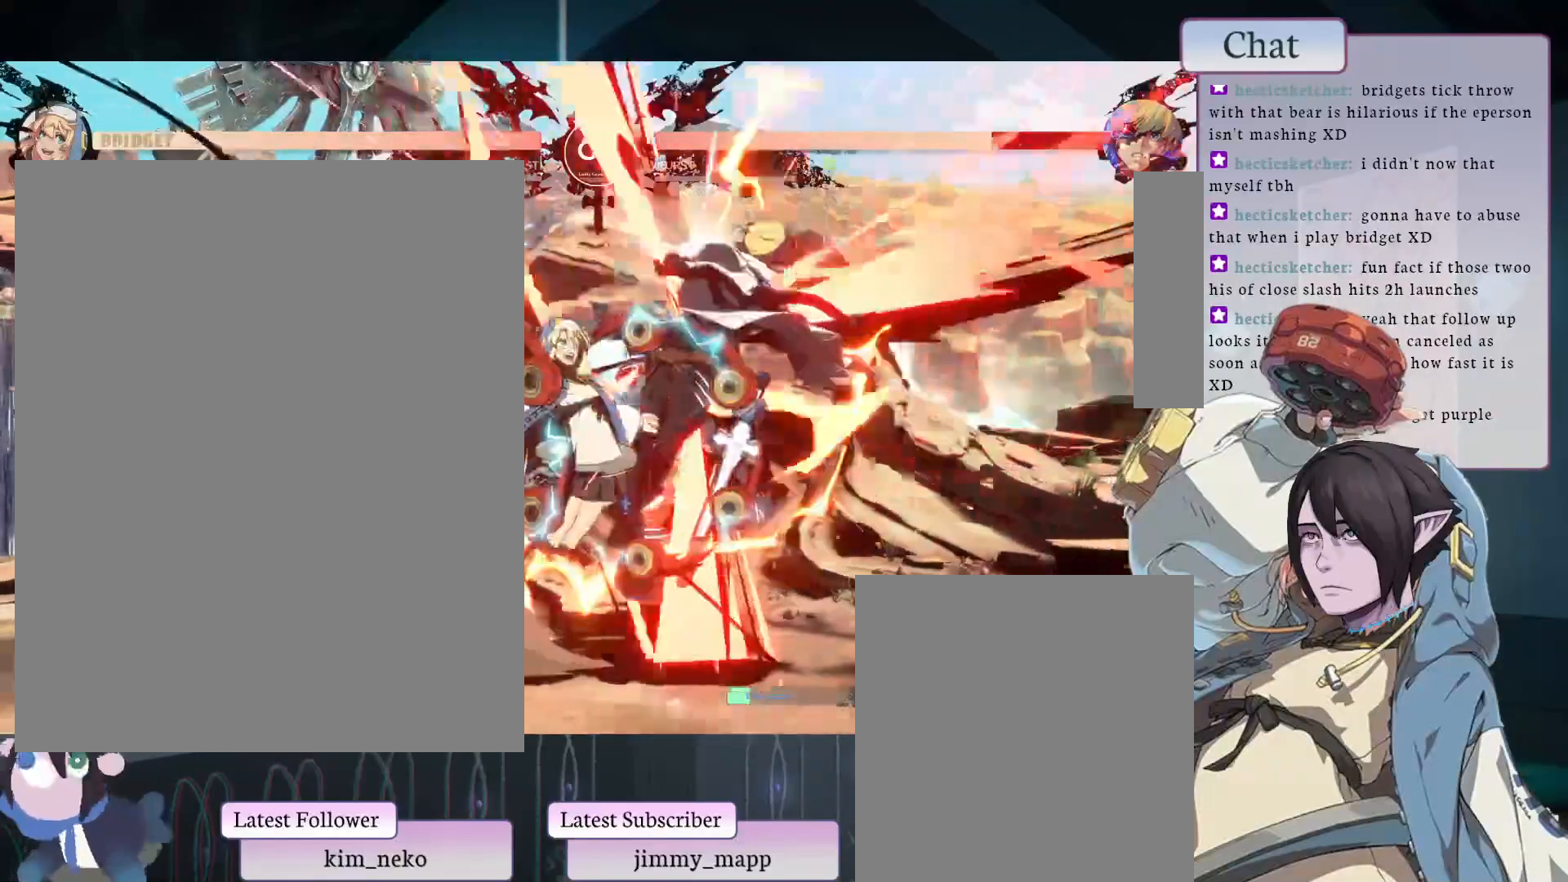
{"buttons": [], "left_stick": "center", "events": [[33, "TRIANGLE", "up"], [183, "L1", "down"], [183, "L2", "down"], [183, "TRIANGLE", "down"], [283, "L1", "up"], [283, "L2", "up"], [283, "TRIANGLE", "up"]]}
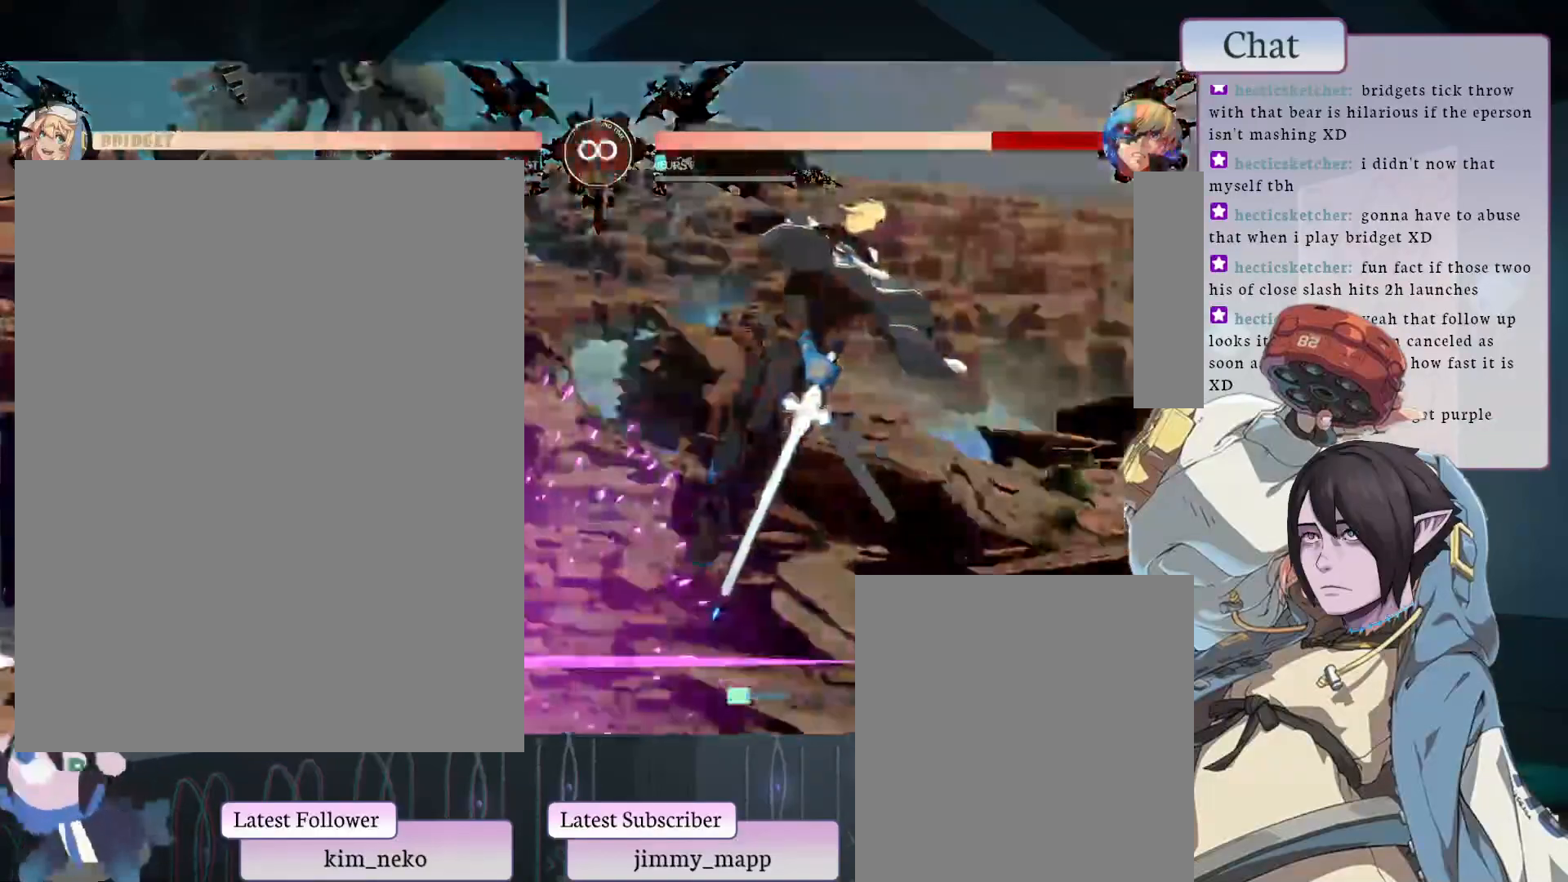
{"buttons": [], "left_stick": "center", "events": []}
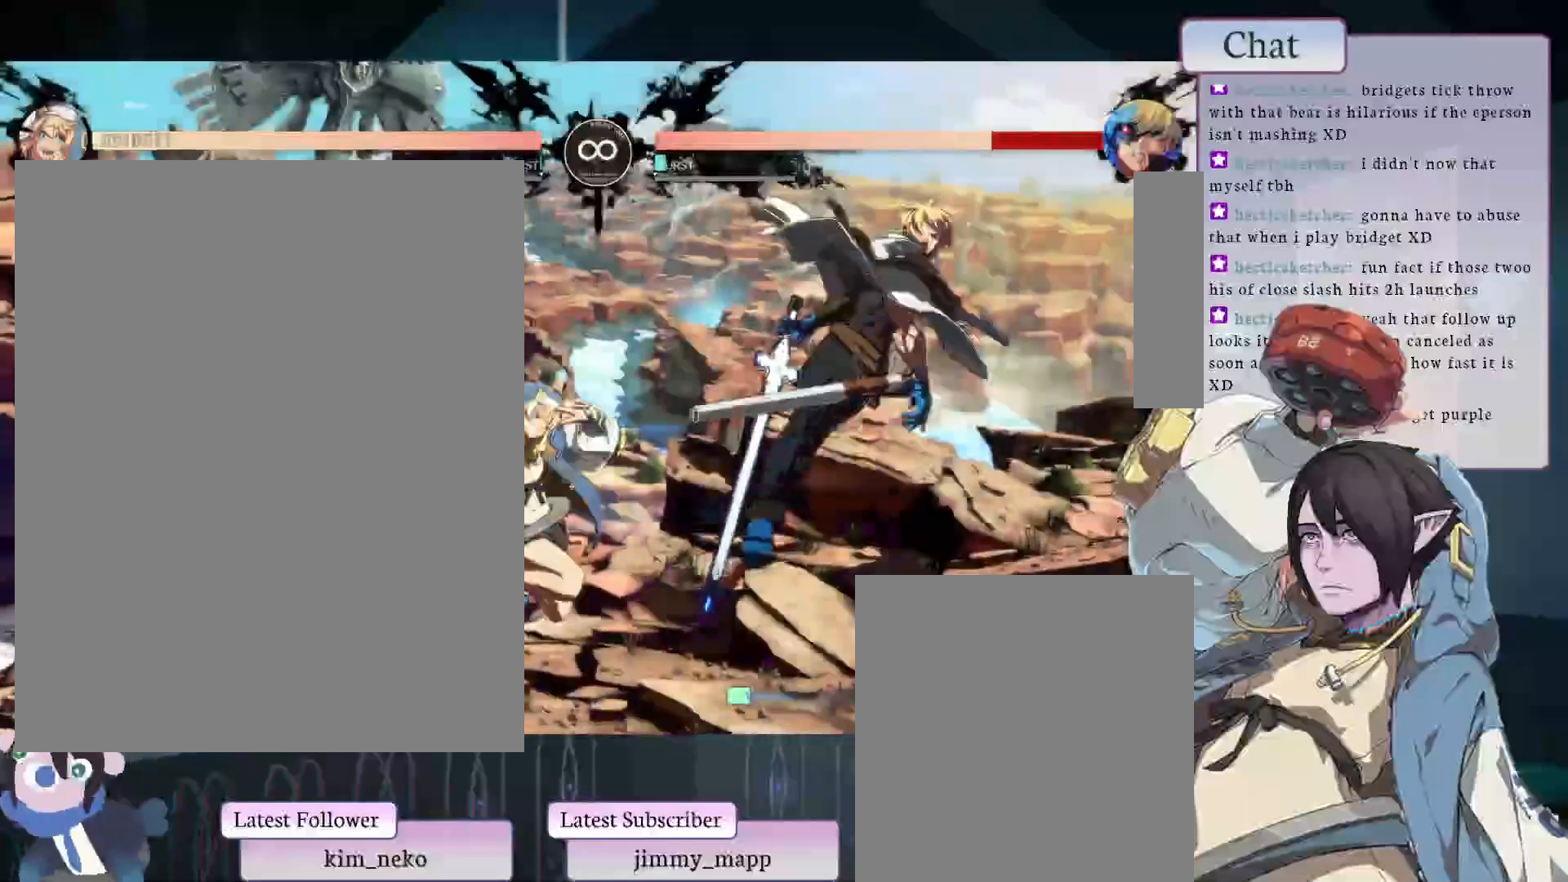
{"buttons": [], "left_stick": "center", "events": [[400, "L1", "down"], [500, "L1", "up"]]}
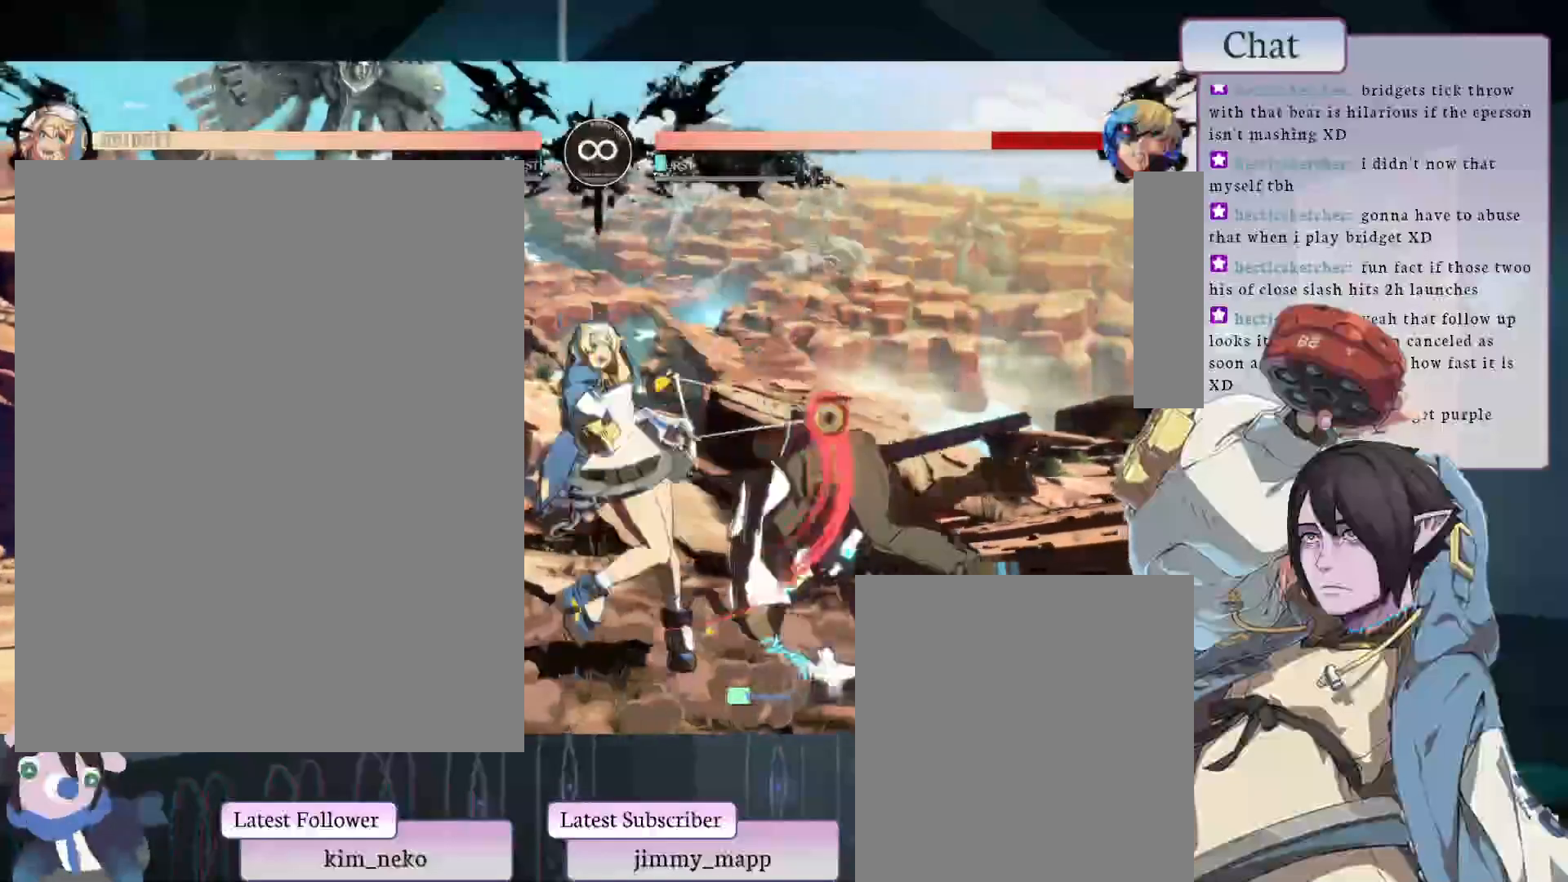
{"buttons": [], "left_stick": "center", "events": [[117, "L1", "down"], [200, "L1", "up"]]}
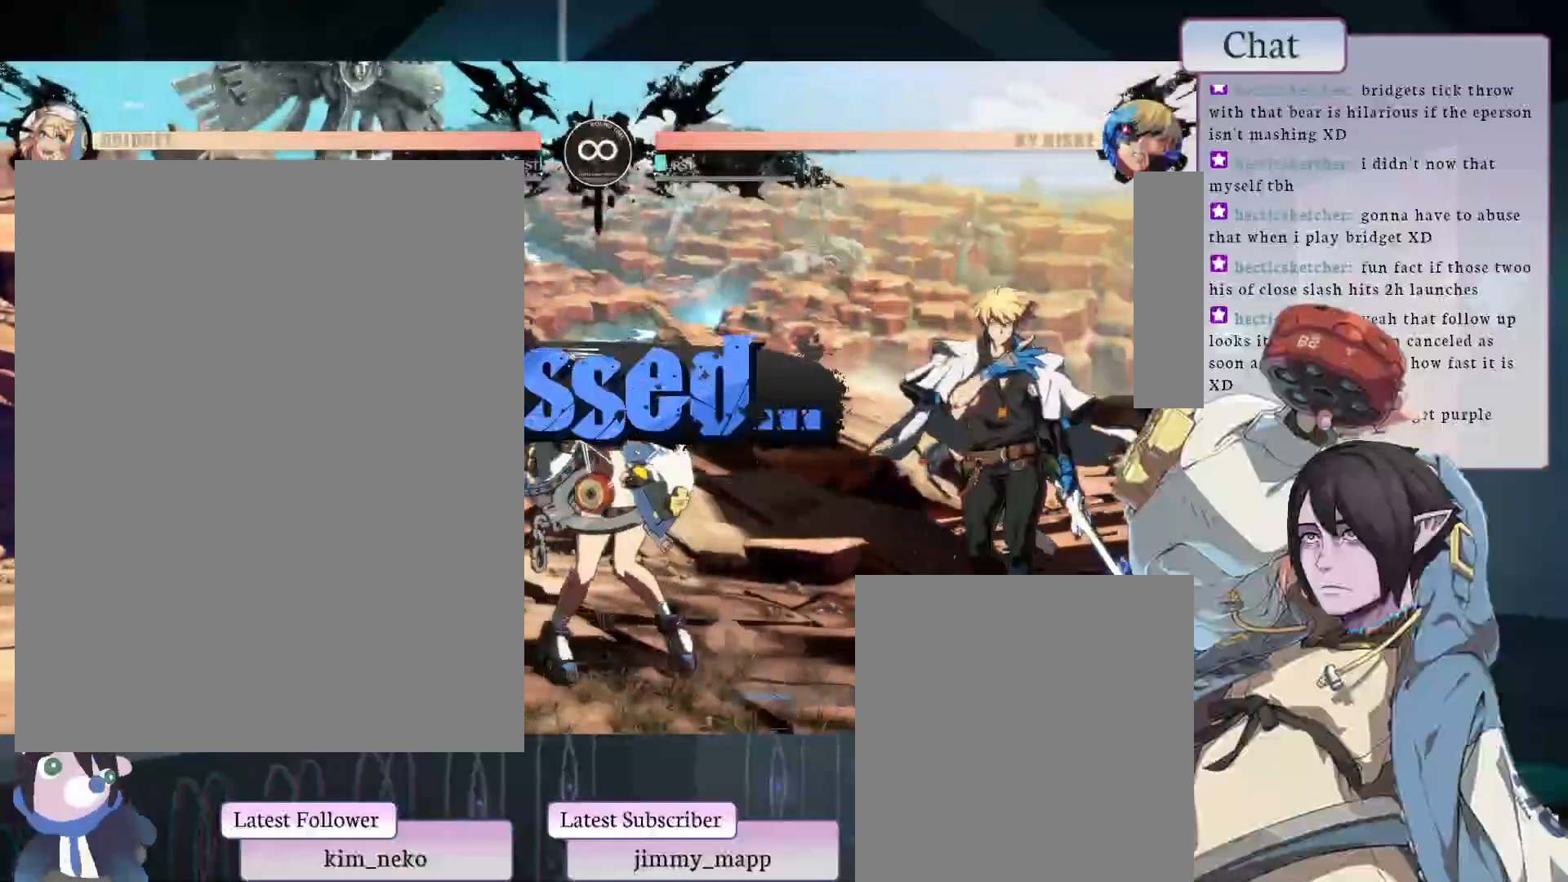
{"buttons": [], "left_stick": "center", "events": []}
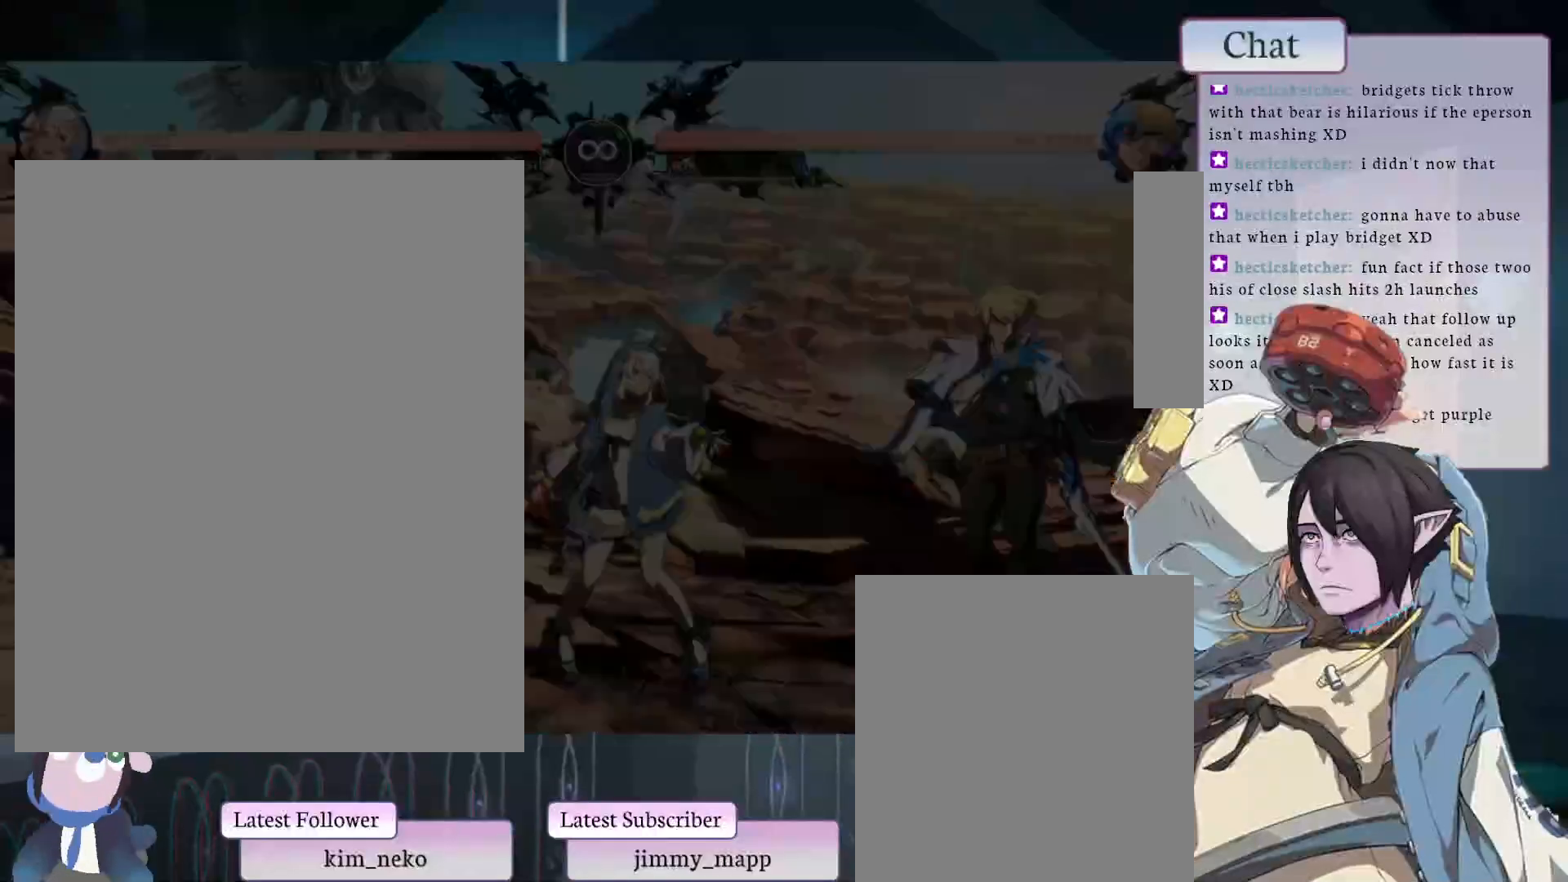
{"buttons": [], "left_stick": "center", "events": []}
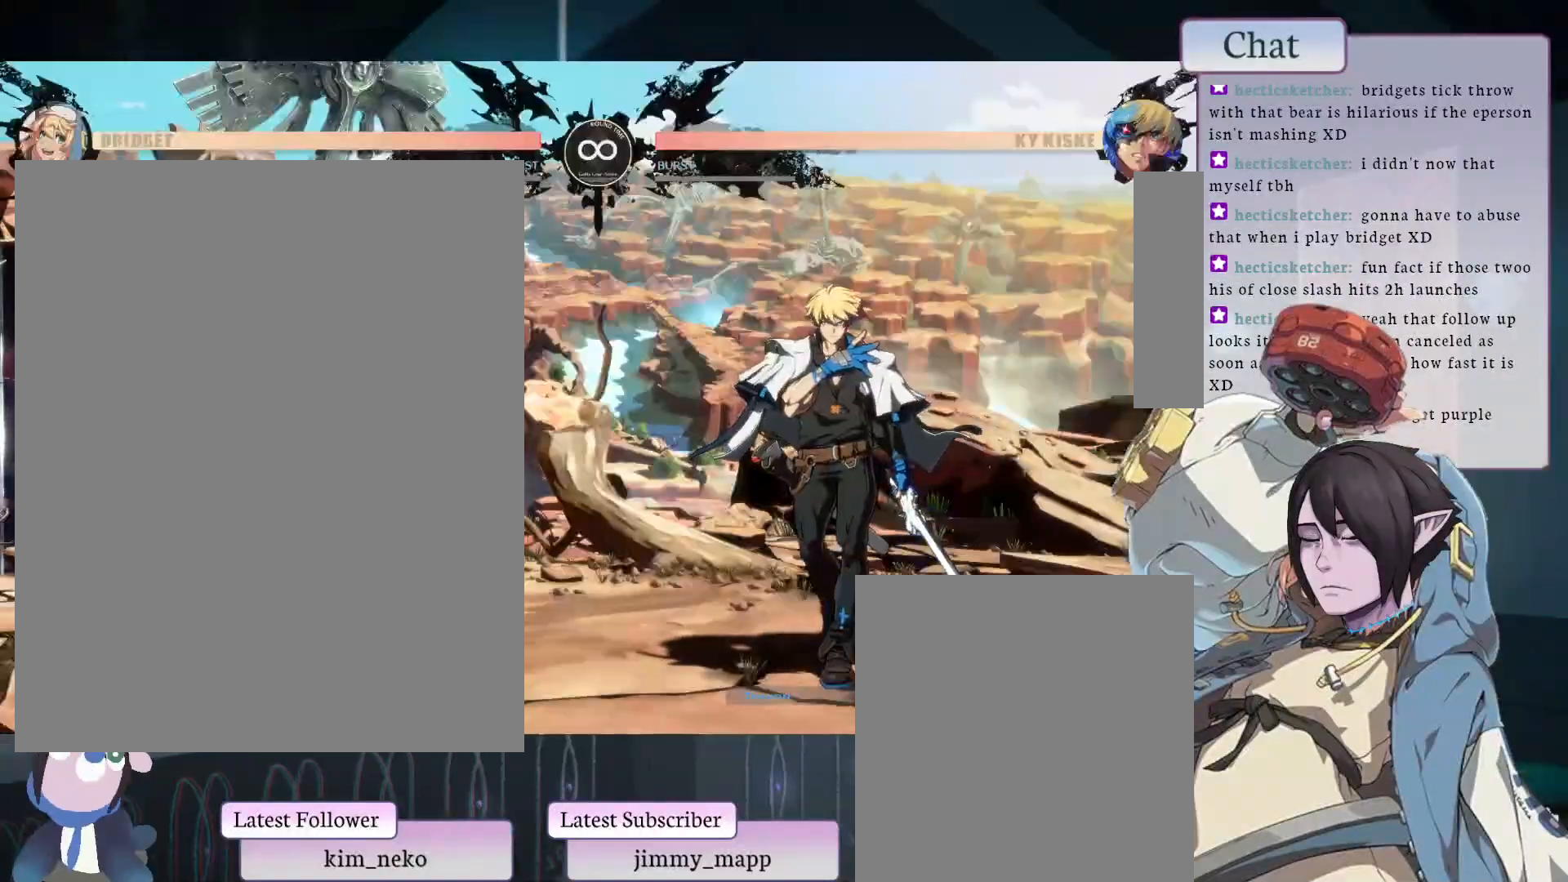
{"buttons": [], "left_stick": "center", "events": [[350, "CROSS", "down"], [417, "CROSS", "up"]]}
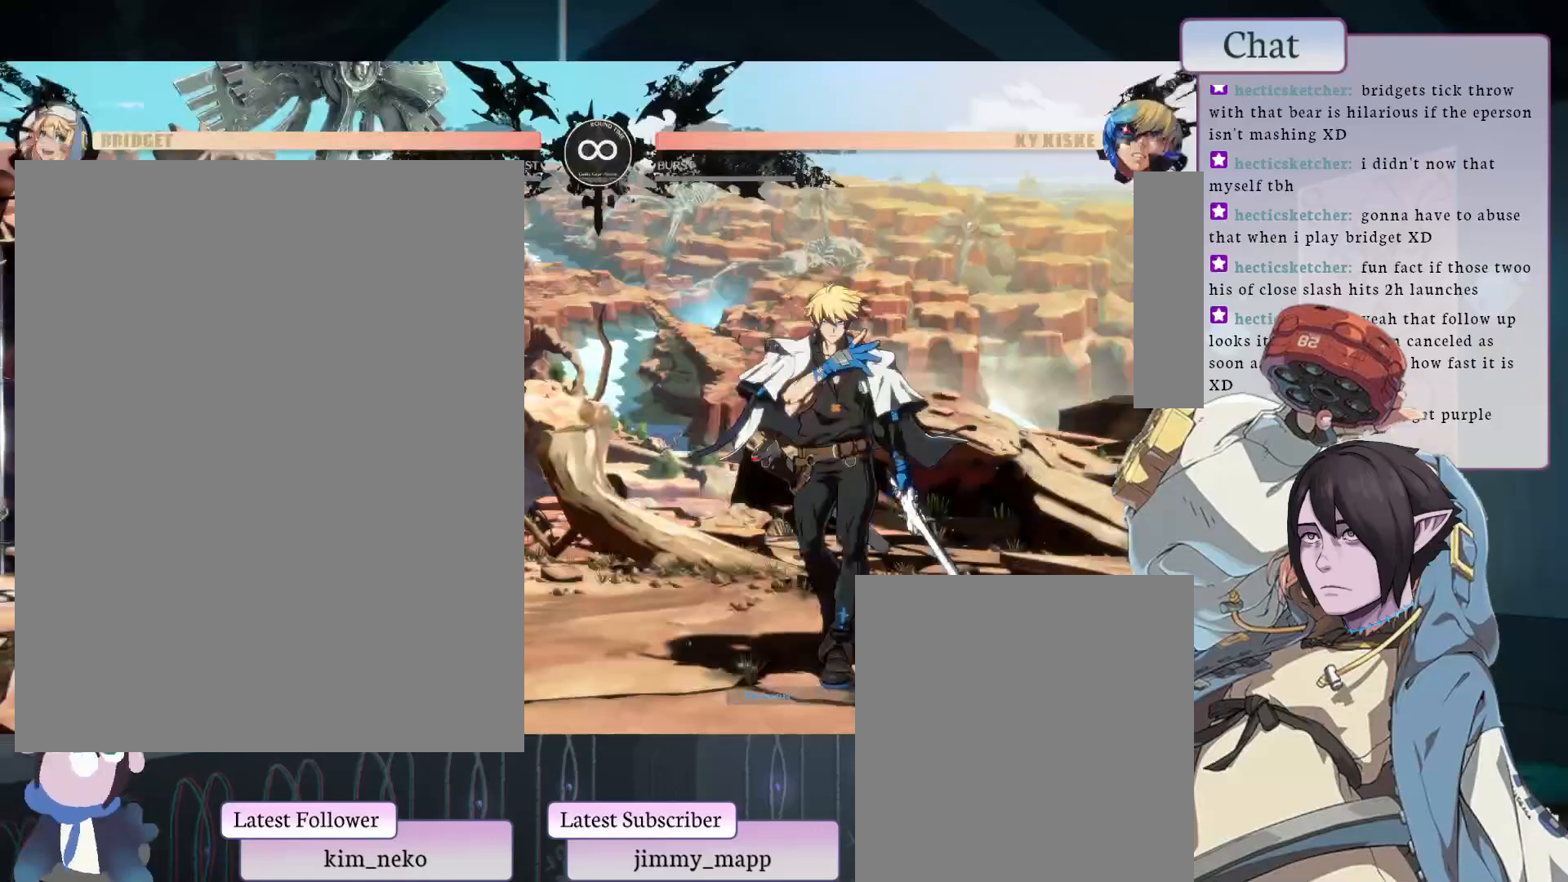
{"buttons": [], "left_stick": "center", "events": []}
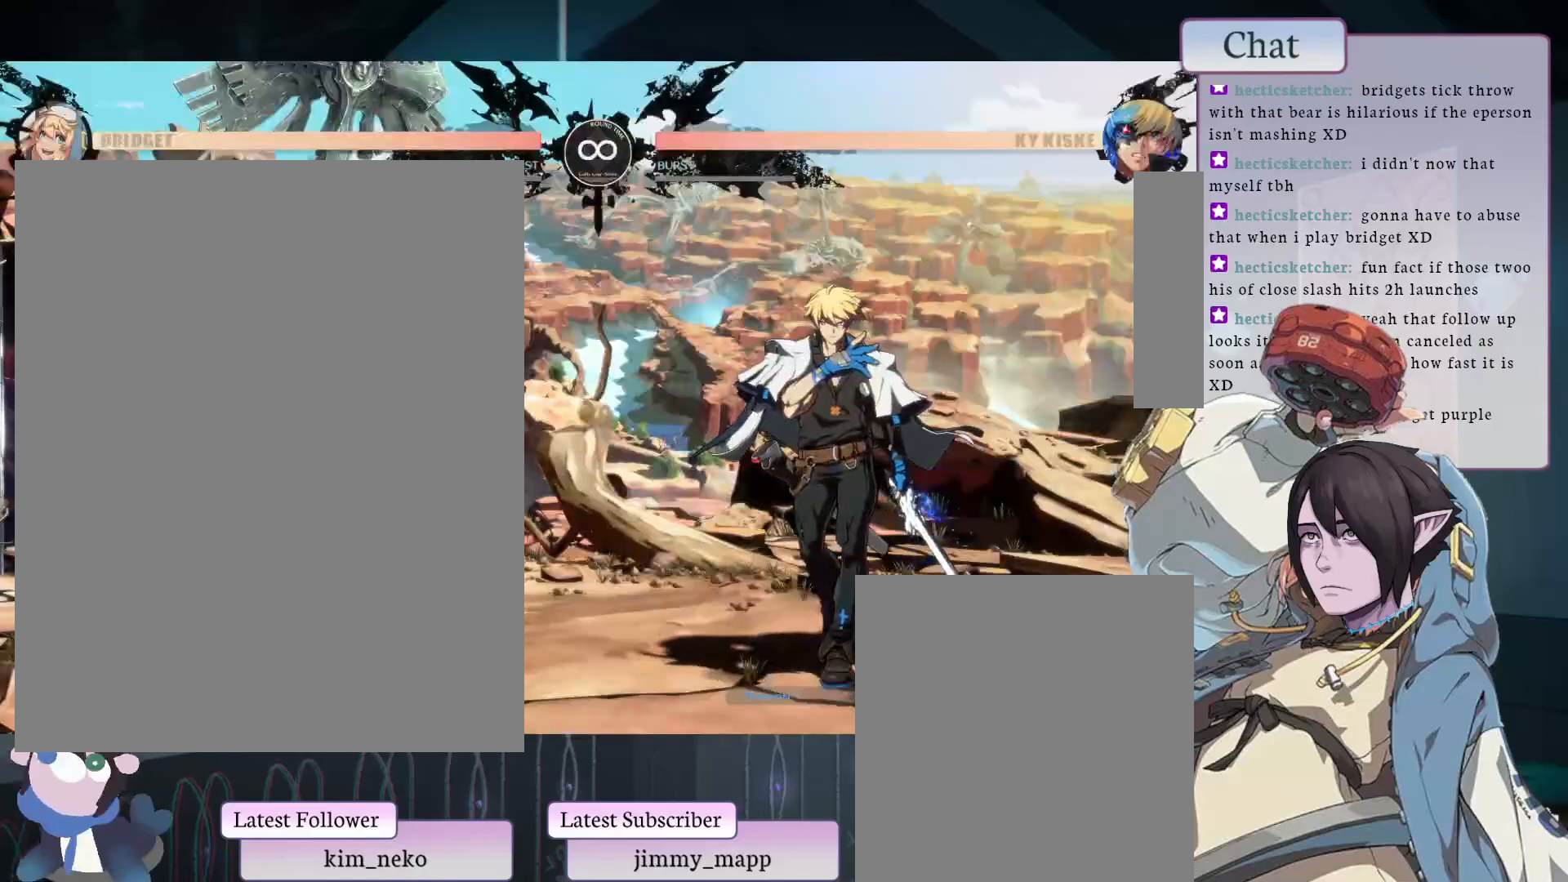
{"buttons": [], "left_stick": "center", "events": []}
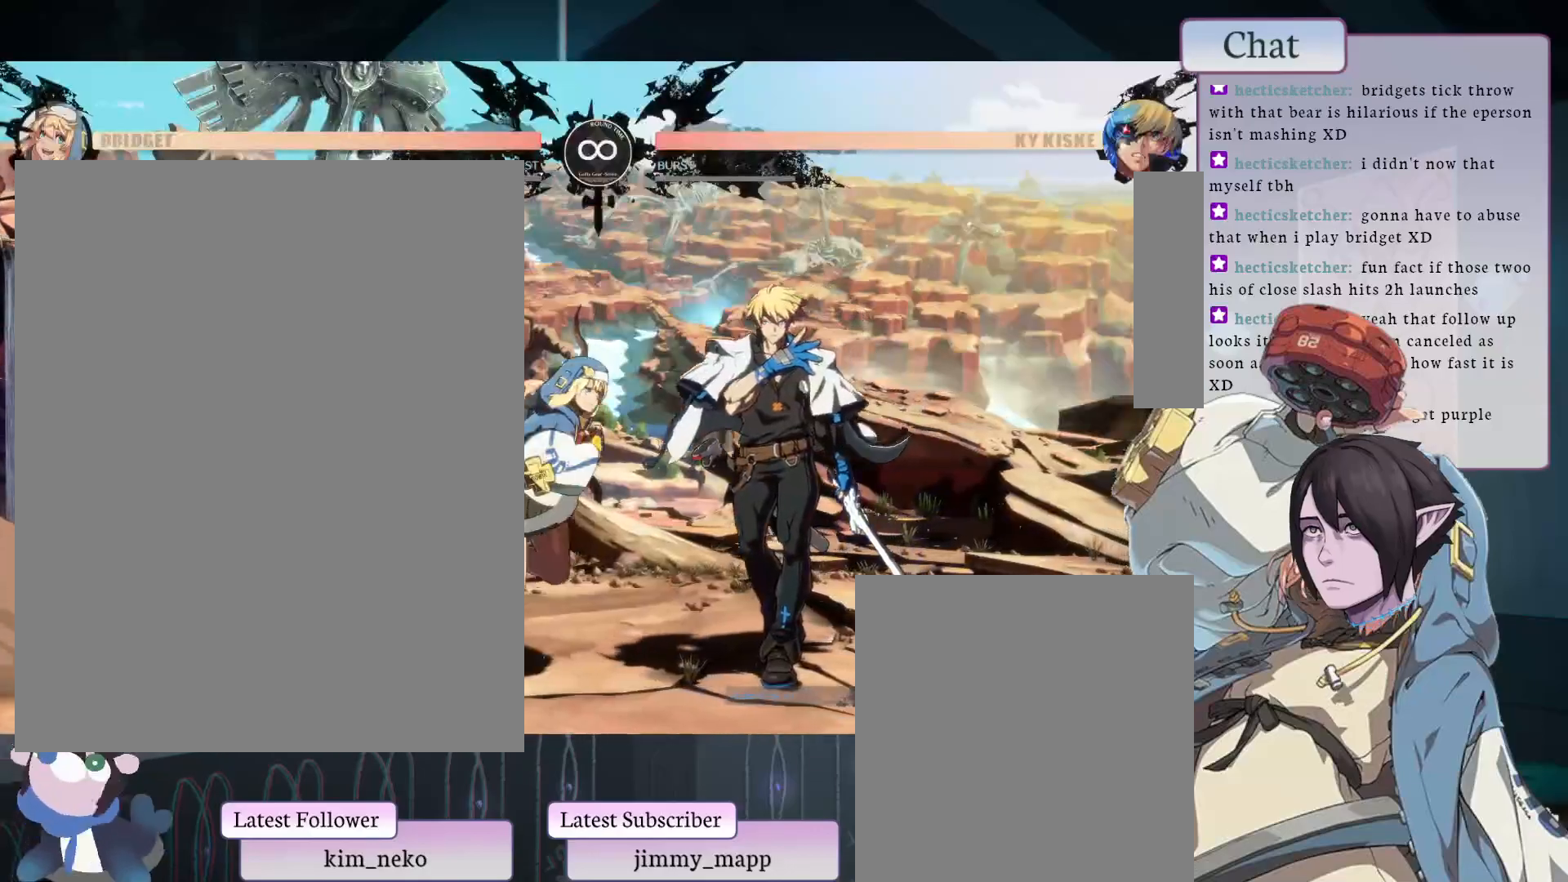
{"buttons": [], "left_stick": "center", "events": [[167, "L1", "down"], [367, "L1", "up"]]}